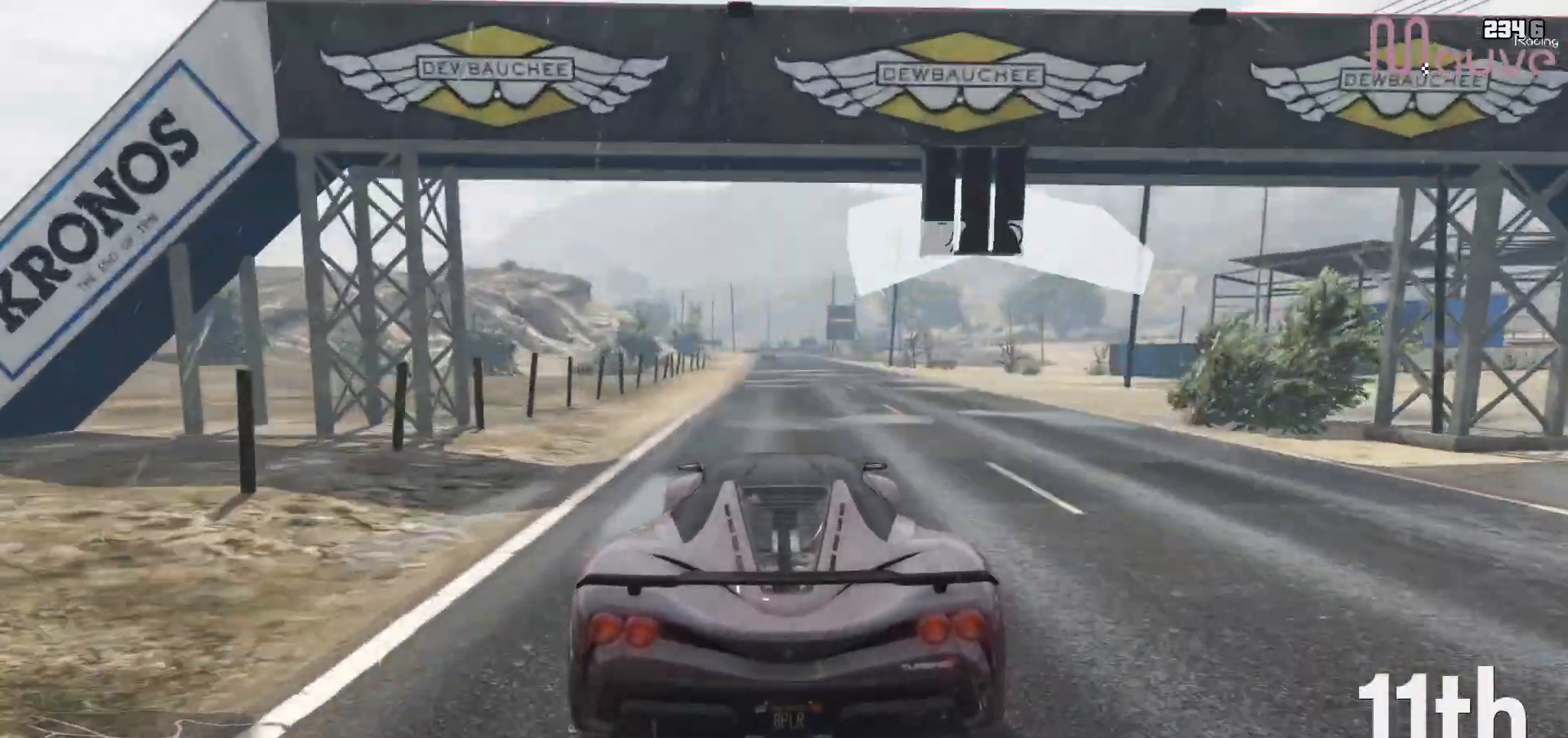
Gameplay with a controller (Xbox layout); each line is a JSON object with the inputs held at the frame after it. "events" lists button and stick changes between this image and that frame as [ms after this image, input, new state], when the widget could be followed in between. Not read: DPAD_DOWN DPAD_LEFT DPAD_RIGHT right_stick.
{"buttons": ["R2"], "left_stick": "center", "events": [[150, "left_stick", "left"], [217, "left_stick", "center"]]}
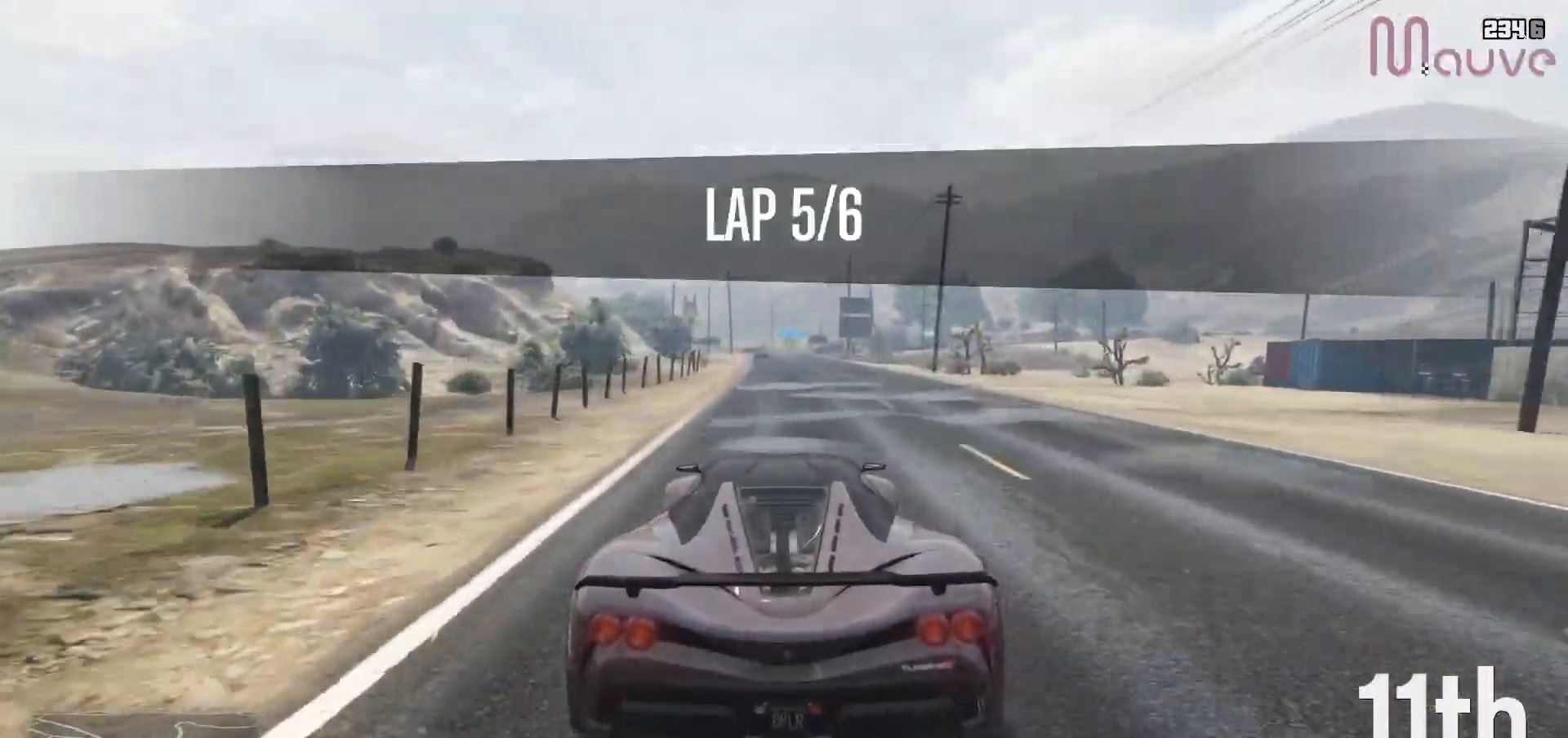
{"buttons": ["R2"], "left_stick": "center", "events": [[117, "left_stick", "up-left"], [167, "left_stick", "center"]]}
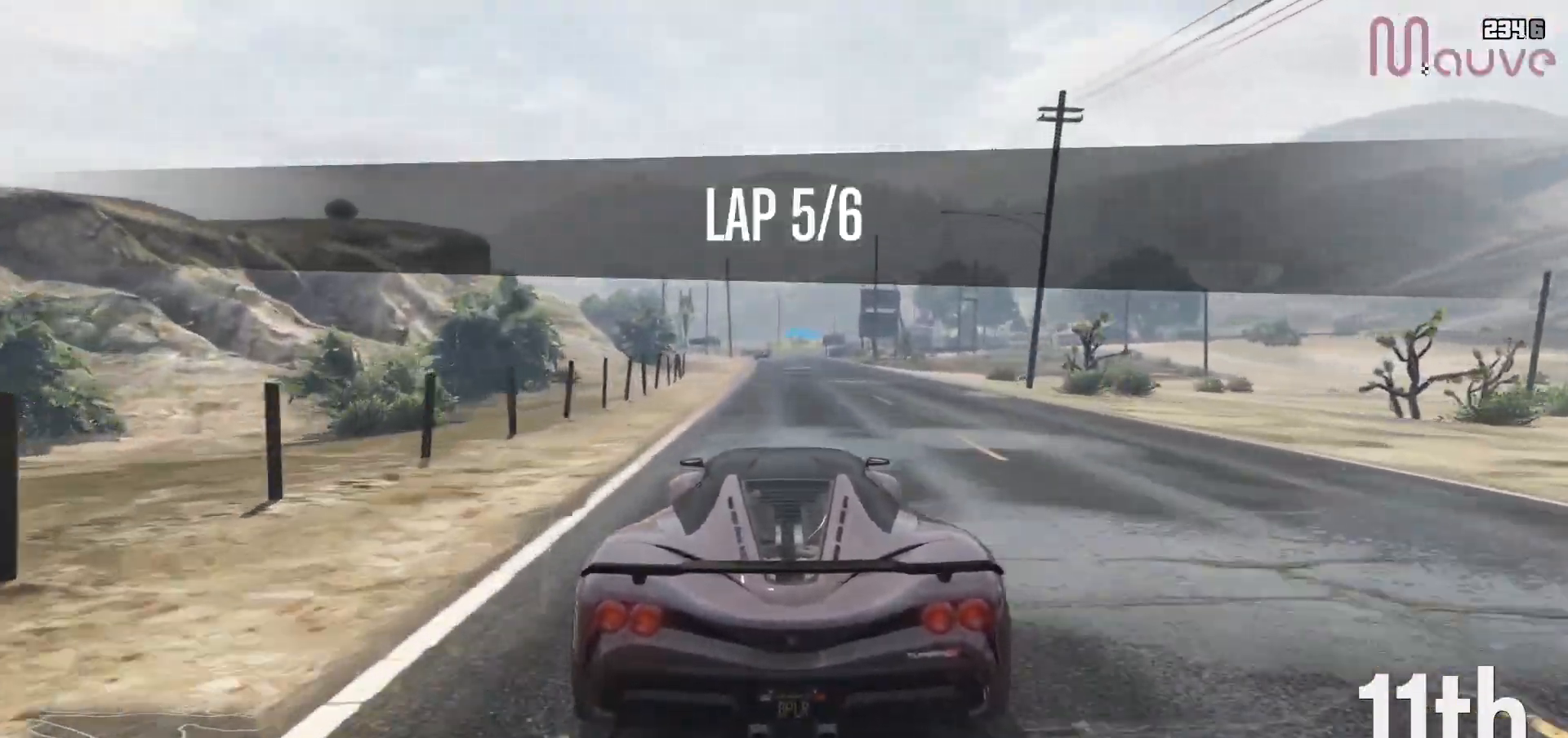
{"buttons": ["R2"], "left_stick": "center", "events": [[450, "left_stick", "left"], [500, "left_stick", "center"]]}
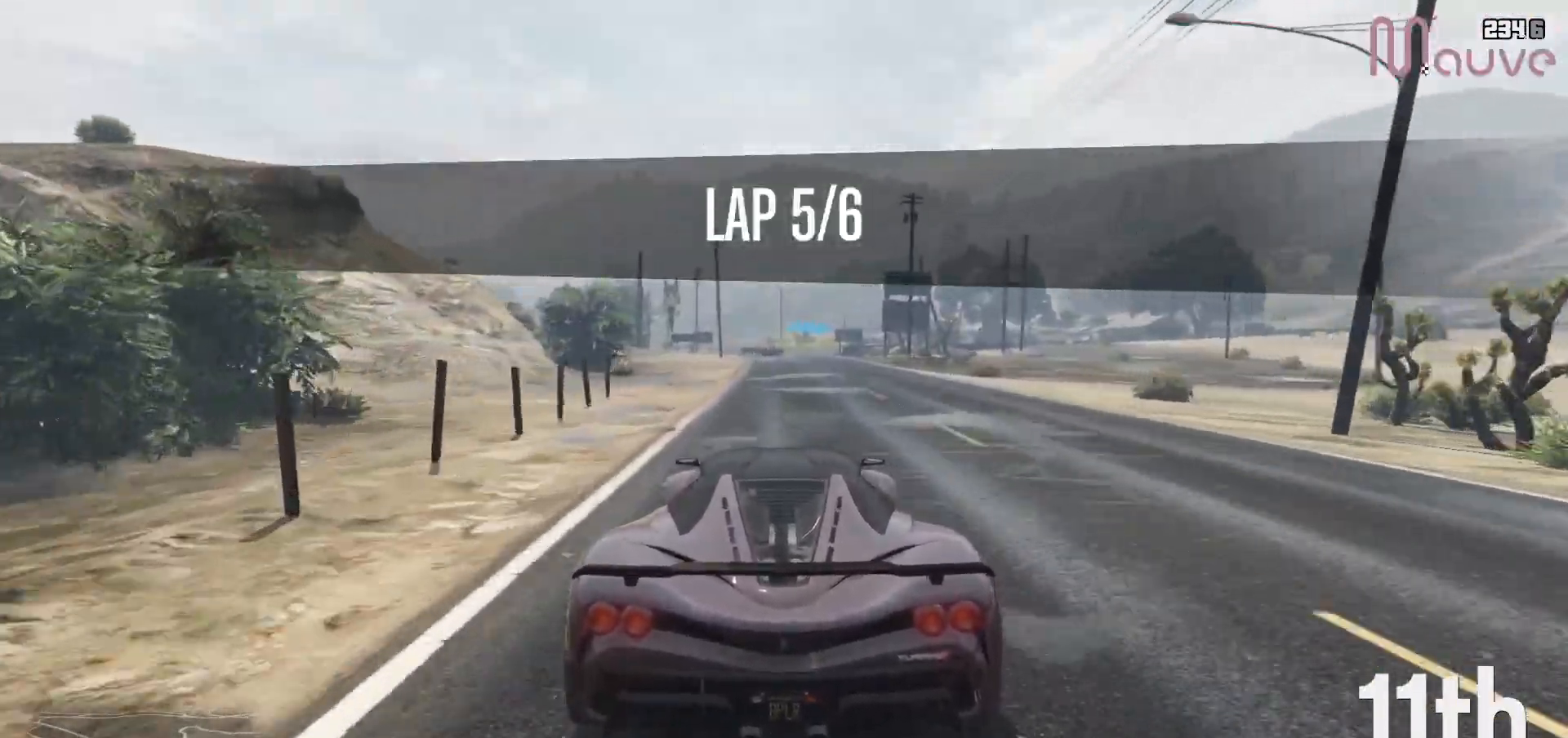
{"buttons": ["R2"], "left_stick": "center", "events": []}
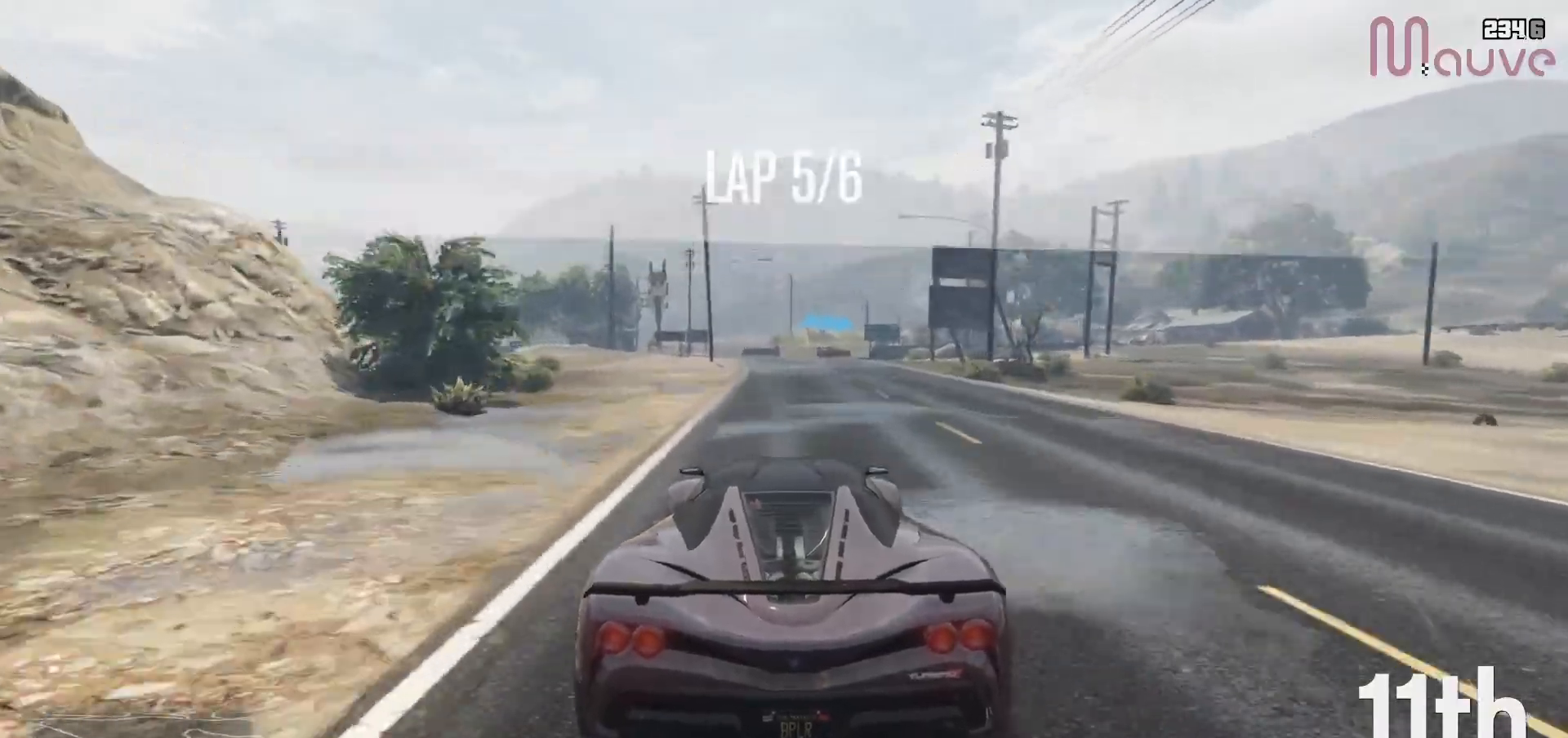
{"buttons": ["R2"], "left_stick": "center", "events": []}
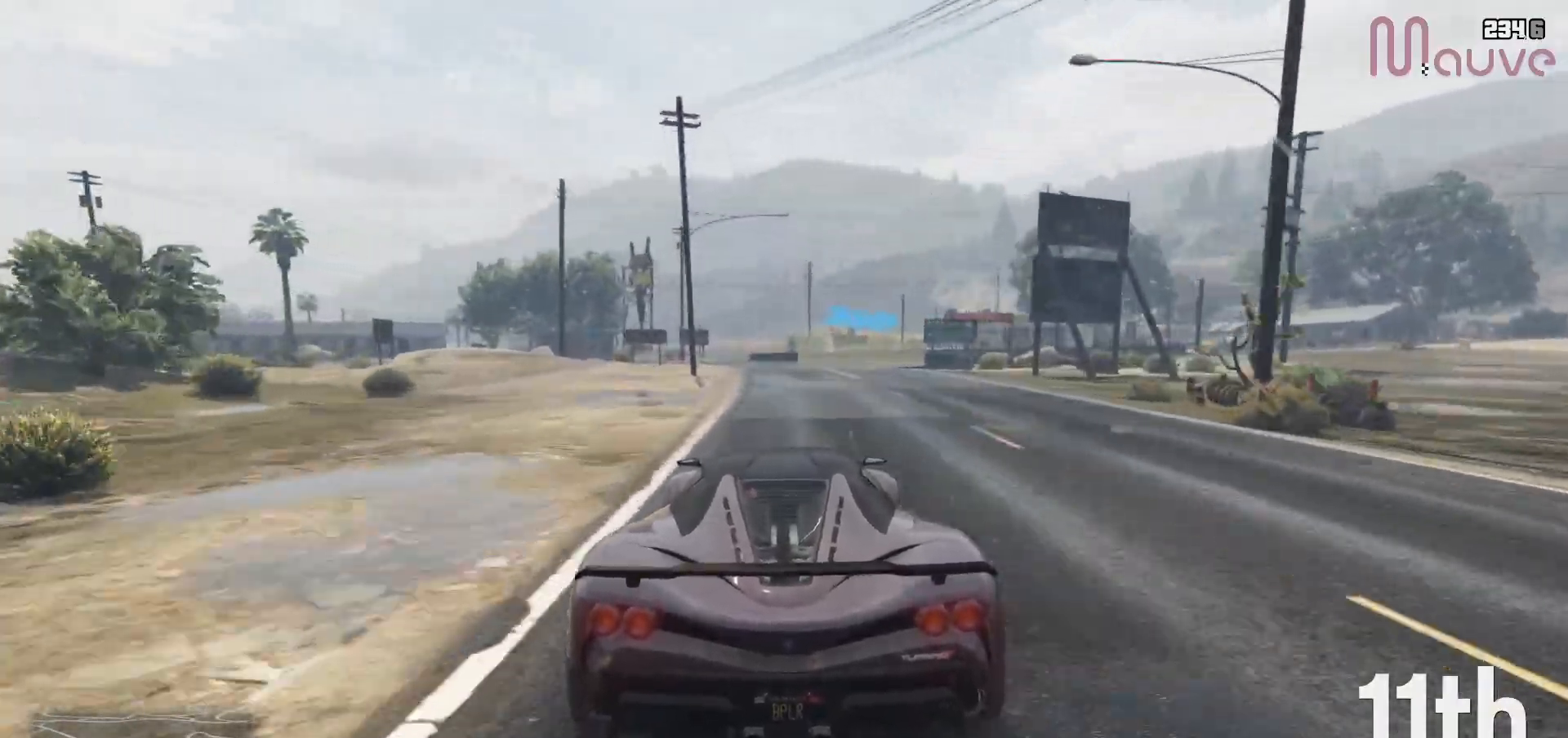
{"buttons": ["L2"], "left_stick": "right", "events": [[183, "L2", "down"], [267, "R2", "up"], [400, "left_stick", "right"]]}
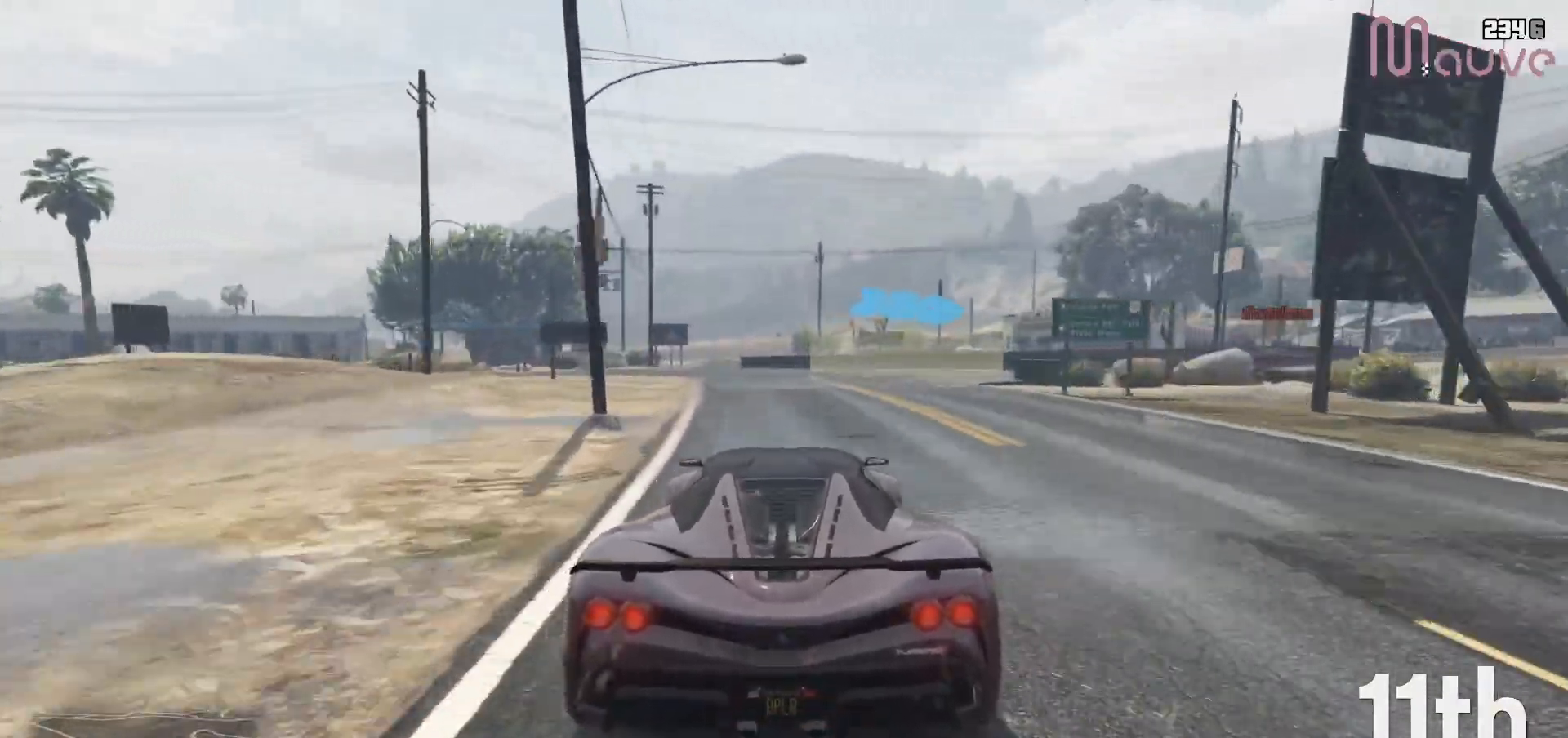
{"buttons": [], "left_stick": "down-right", "events": [[50, "L2", "up"], [83, "left_stick", "center"], [150, "left_stick", "right"], [200, "L2", "down"], [333, "L2", "up"], [350, "left_stick", "down-right"]]}
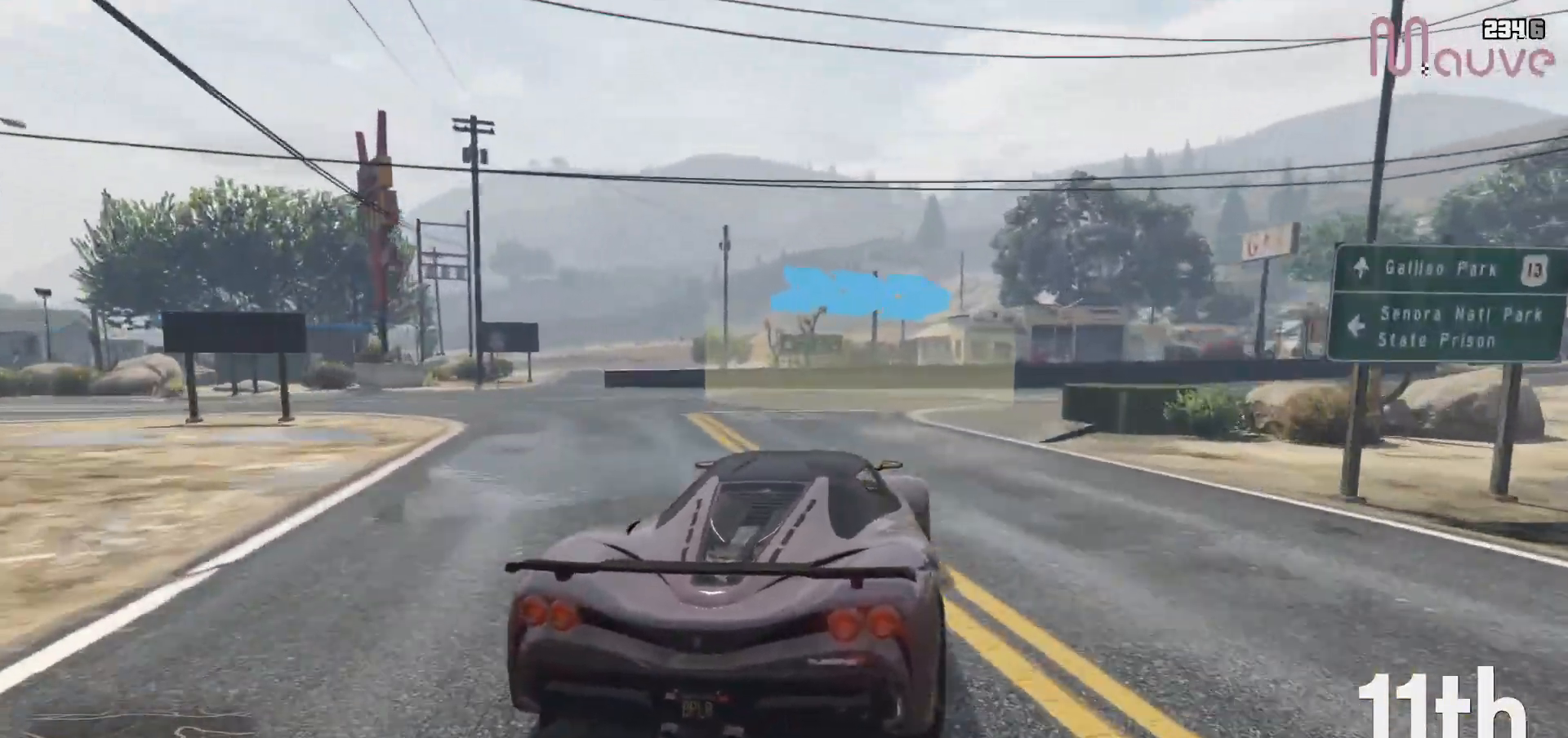
{"buttons": ["R2"], "left_stick": "down-right", "events": [[433, "R2", "down"]]}
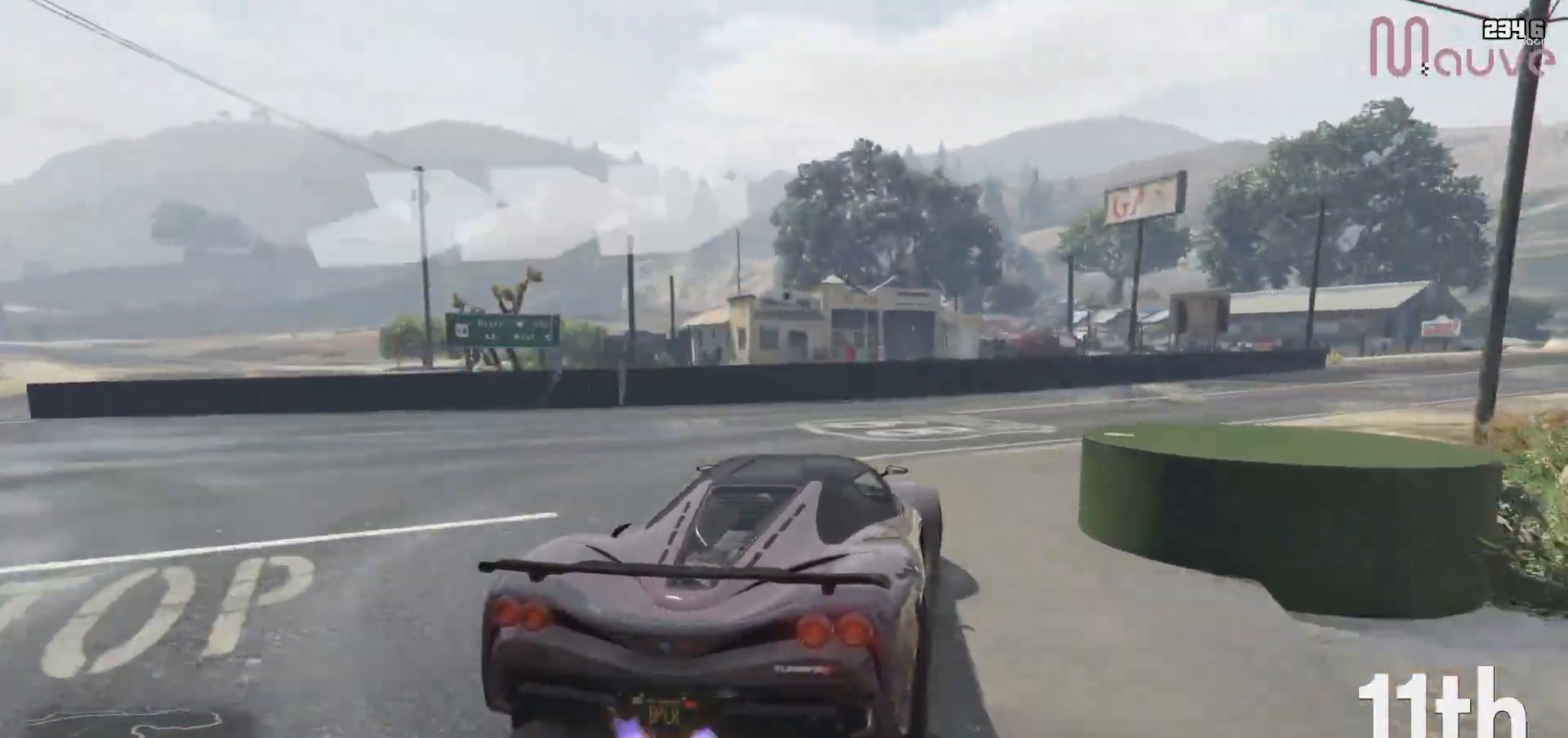
{"buttons": ["R2"], "left_stick": "center", "events": [[450, "left_stick", "center"]]}
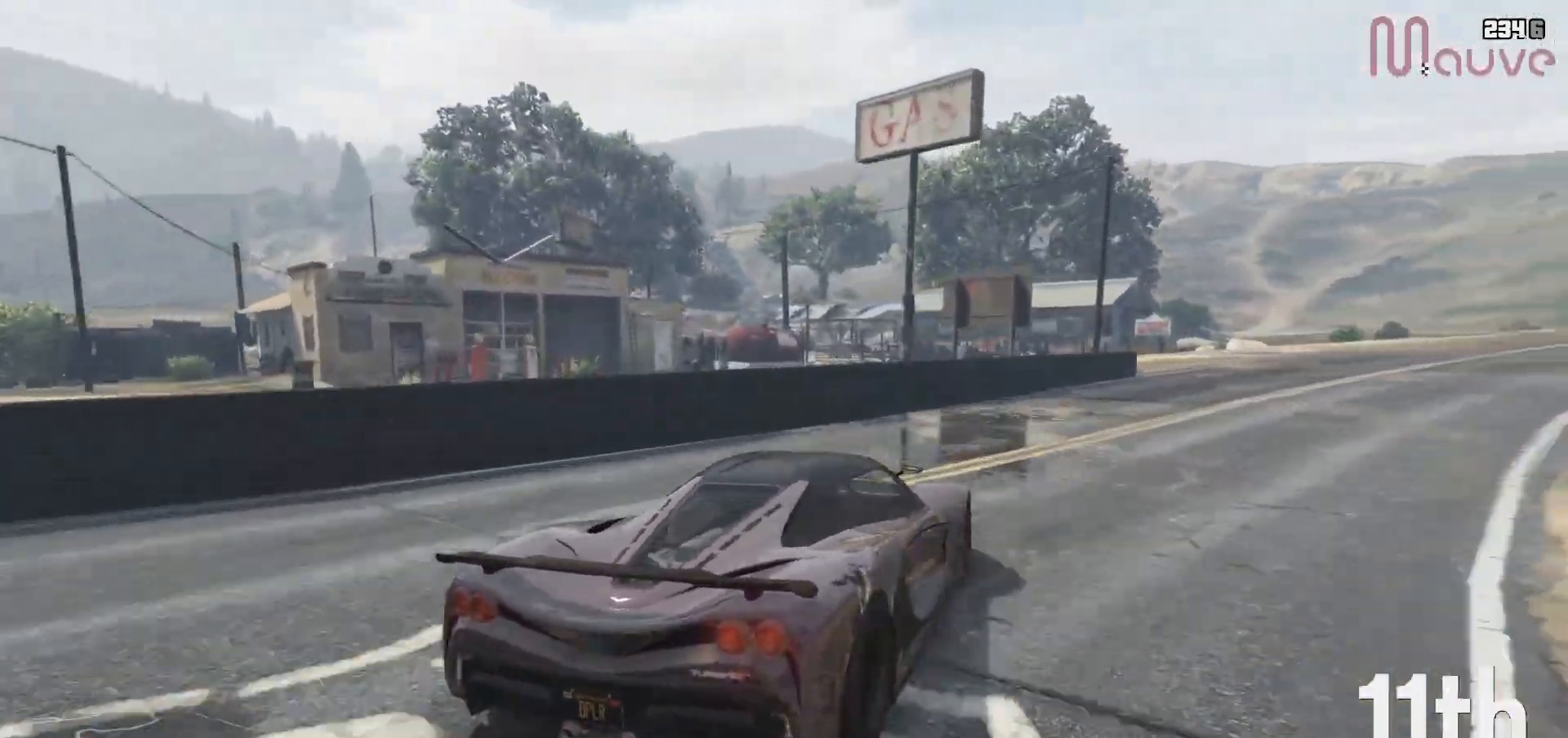
{"buttons": ["R2"], "left_stick": "right", "events": [[17, "left_stick", "right"], [250, "left_stick", "center"], [433, "left_stick", "right"]]}
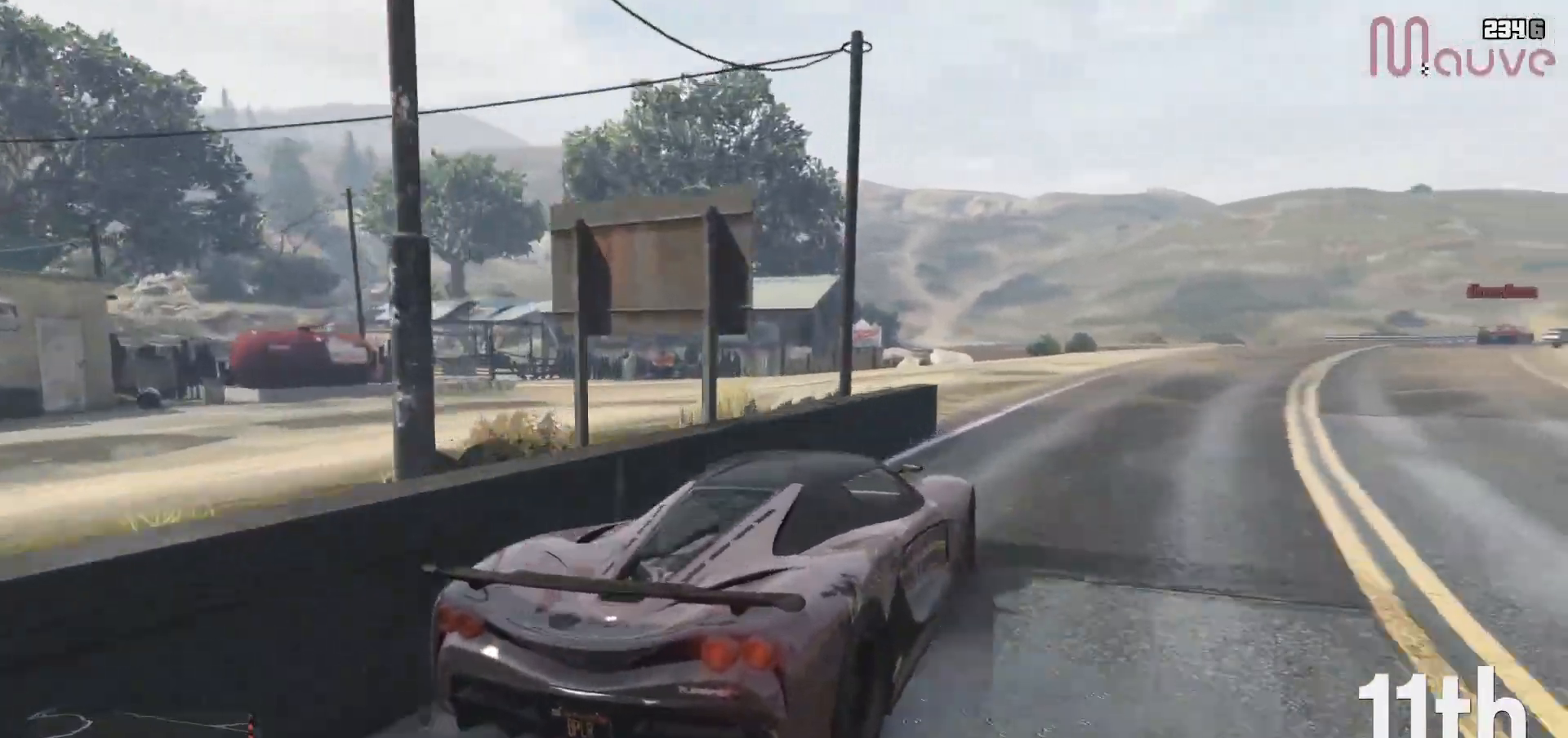
{"buttons": ["R2"], "left_stick": "center", "events": [[67, "left_stick", "down-right"], [250, "left_stick", "center"]]}
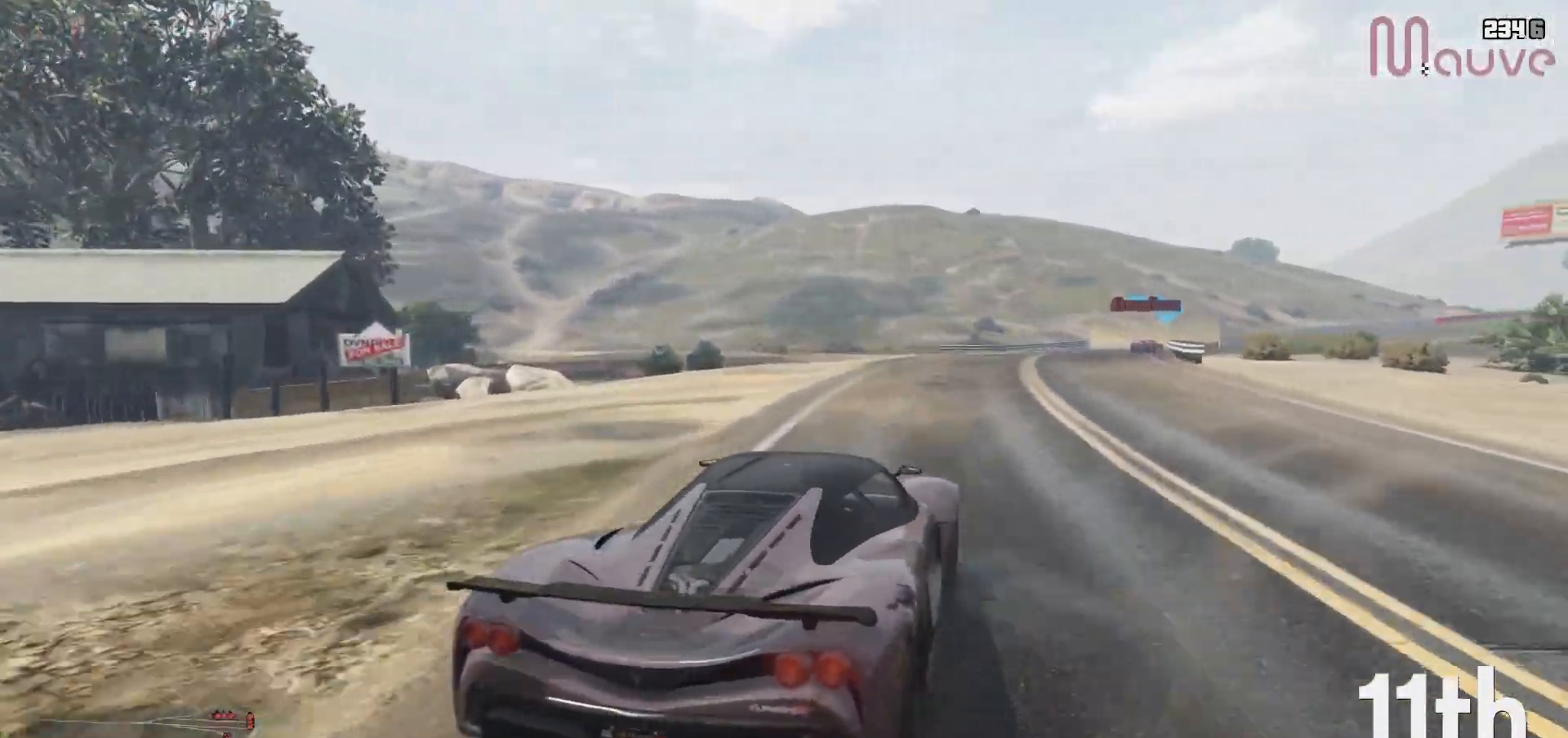
{"buttons": ["R2"], "left_stick": "center", "events": [[17, "left_stick", "right"], [183, "left_stick", "center"], [383, "left_stick", "right"], [500, "left_stick", "center"]]}
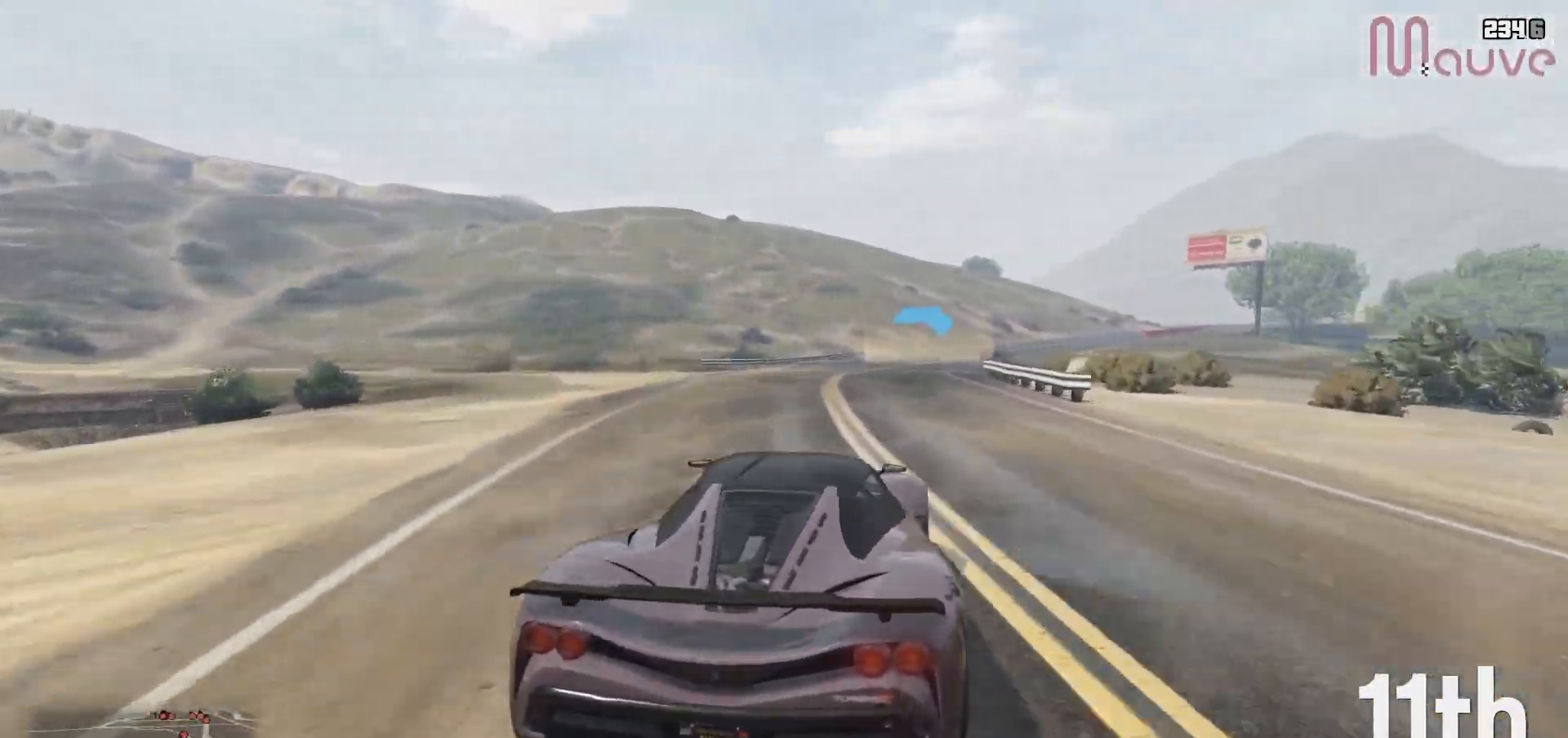
{"buttons": ["R2"], "left_stick": "center", "events": [[300, "left_stick", "right"], [417, "left_stick", "center"]]}
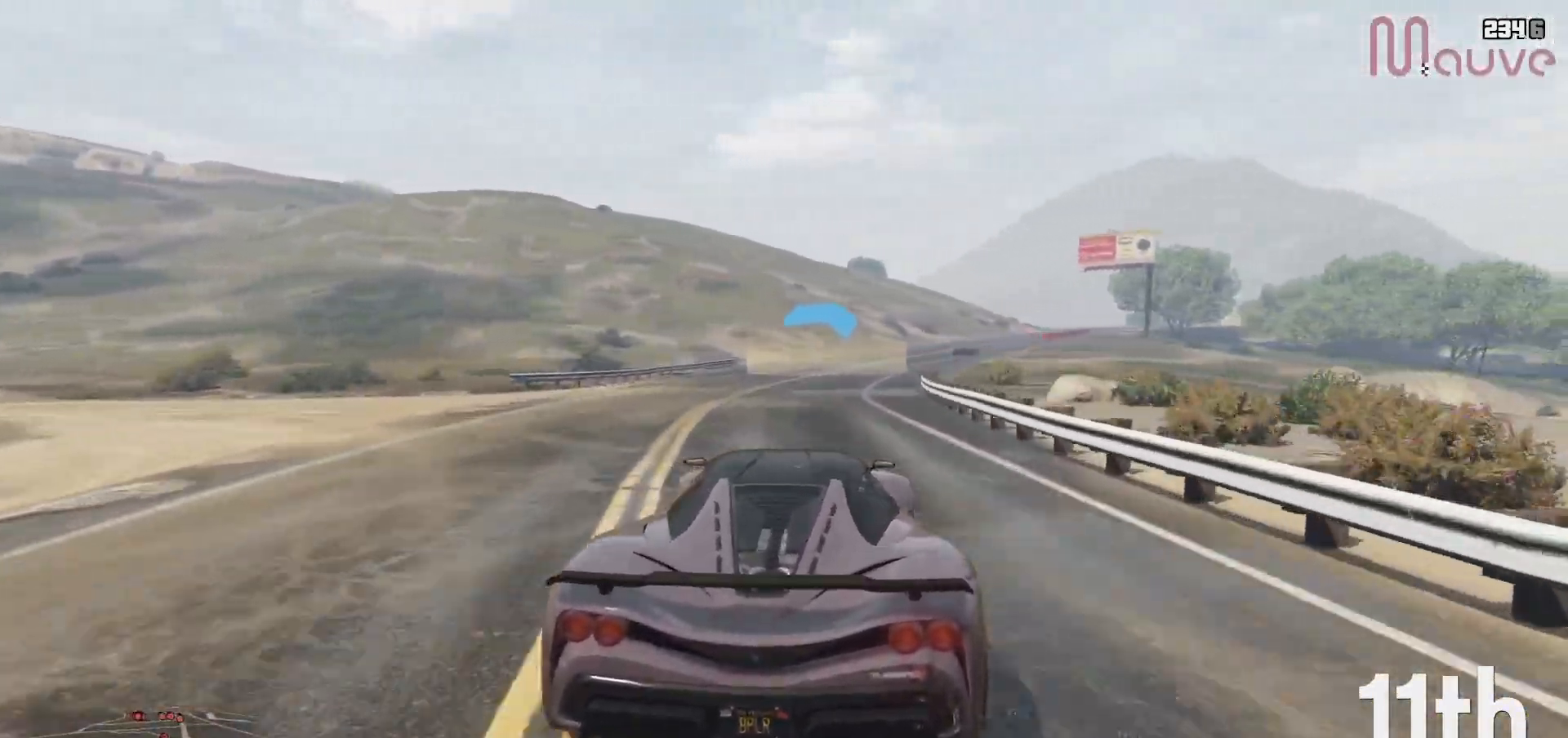
{"buttons": ["R2"], "left_stick": "center", "events": [[100, "left_stick", "right"], [117, "R3", "down"], [200, "left_stick", "center"], [450, "R3", "up"]]}
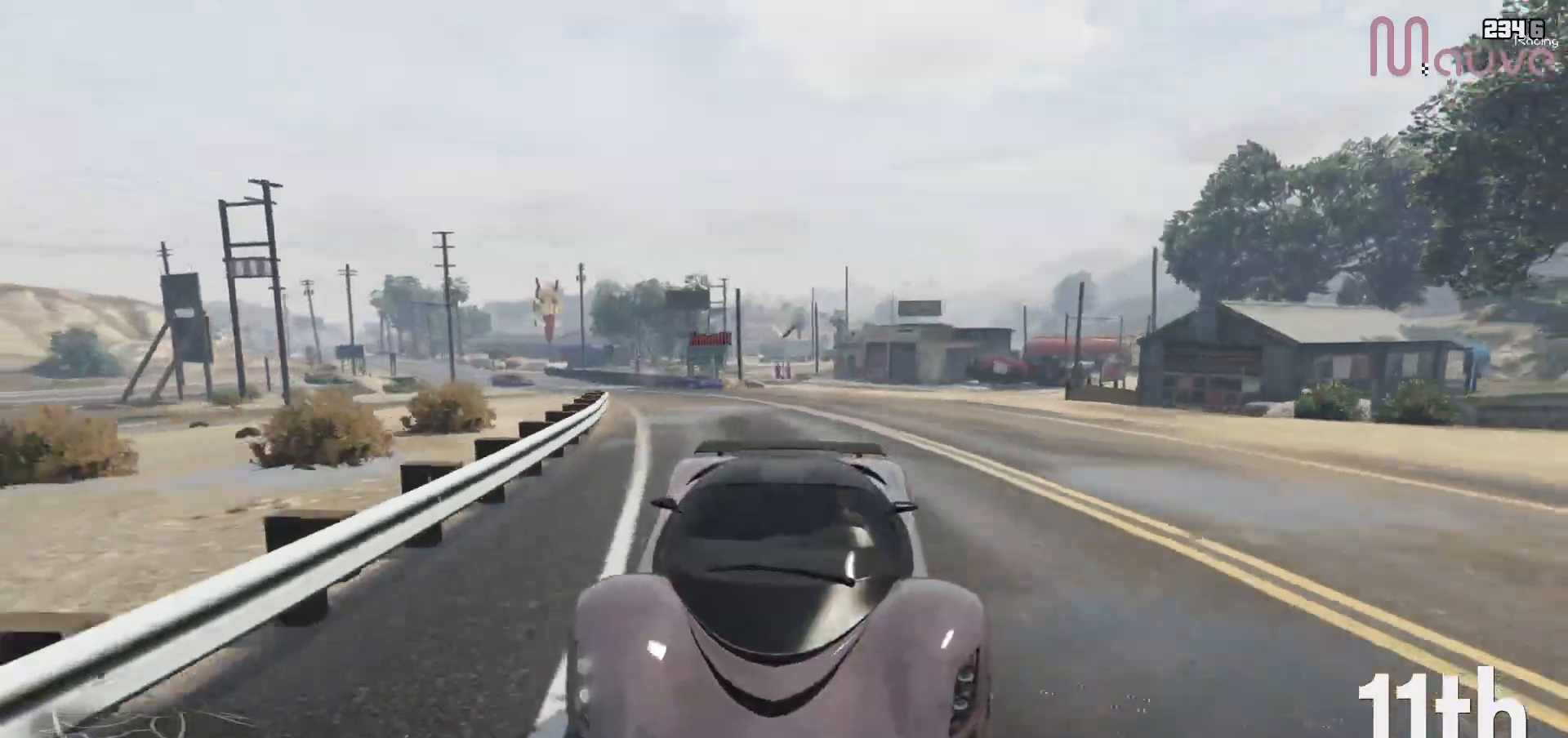
{"buttons": ["R2"], "left_stick": "center", "events": [[17, "left_stick", "down-right"], [100, "left_stick", "center"], [383, "left_stick", "right"], [483, "left_stick", "center"]]}
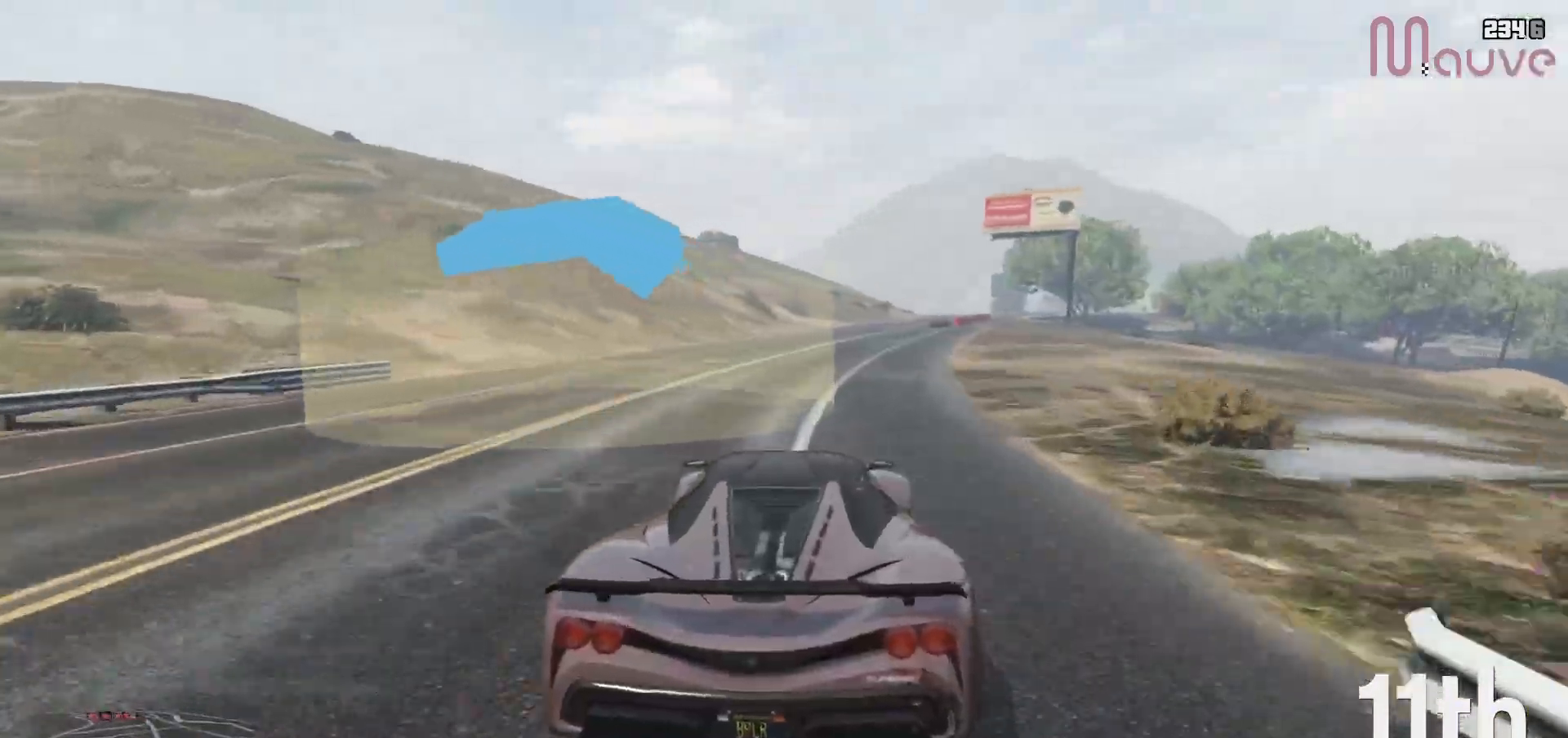
{"buttons": ["R2"], "left_stick": "center", "events": [[200, "left_stick", "right"], [283, "left_stick", "center"]]}
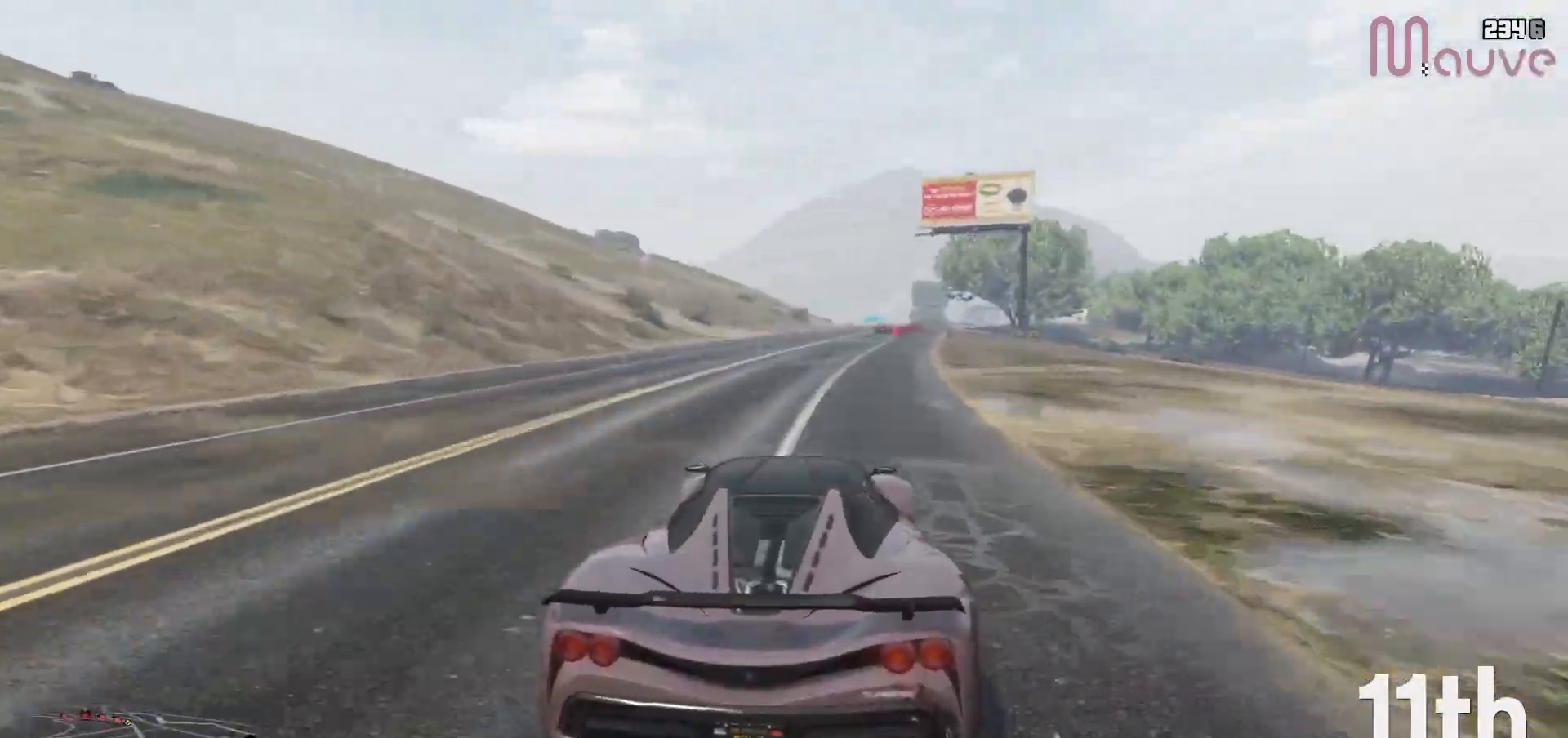
{"buttons": ["R2"], "left_stick": "center", "events": [[150, "left_stick", "right"], [200, "left_stick", "center"], [400, "left_stick", "right"], [467, "left_stick", "center"]]}
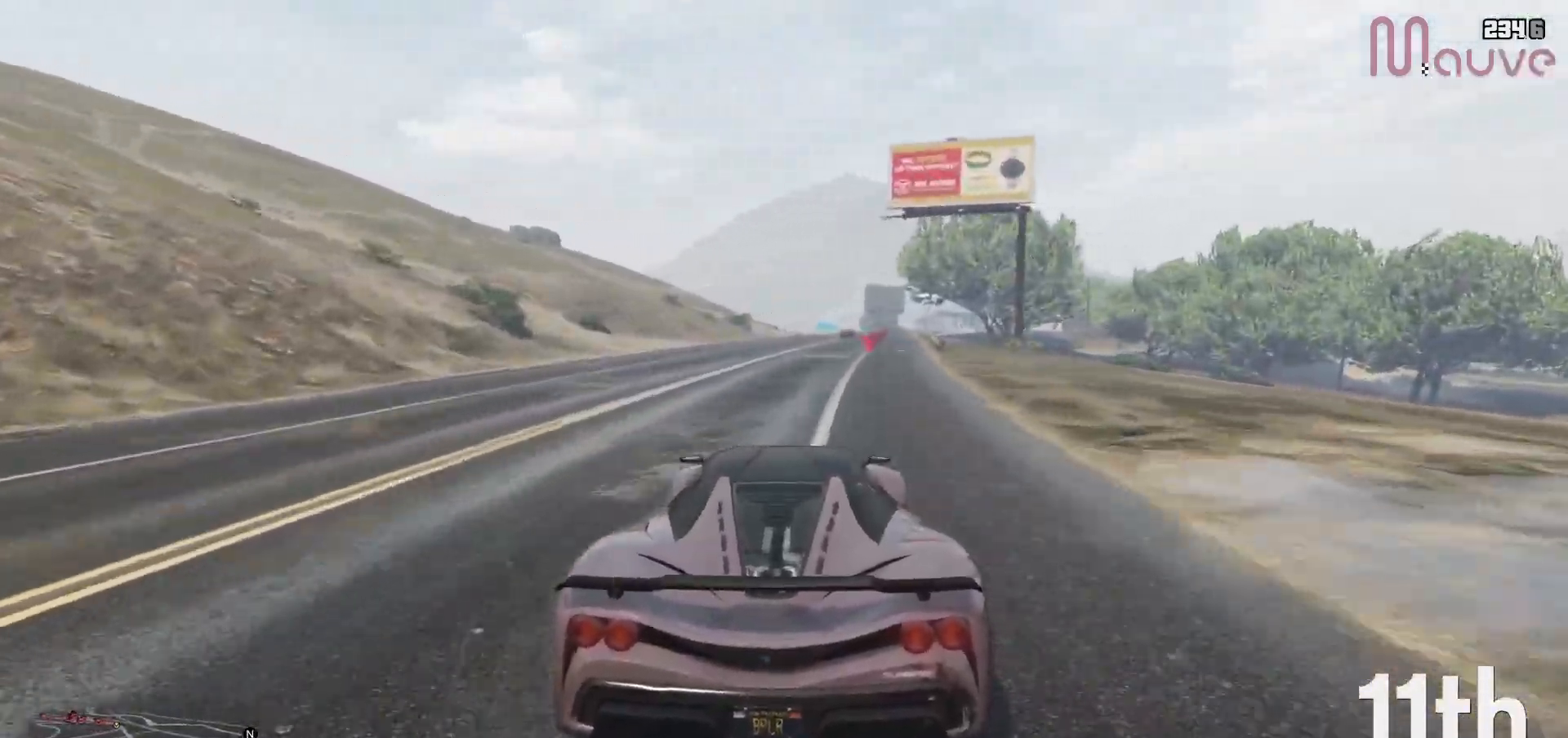
{"buttons": ["R2"], "left_stick": "center", "events": []}
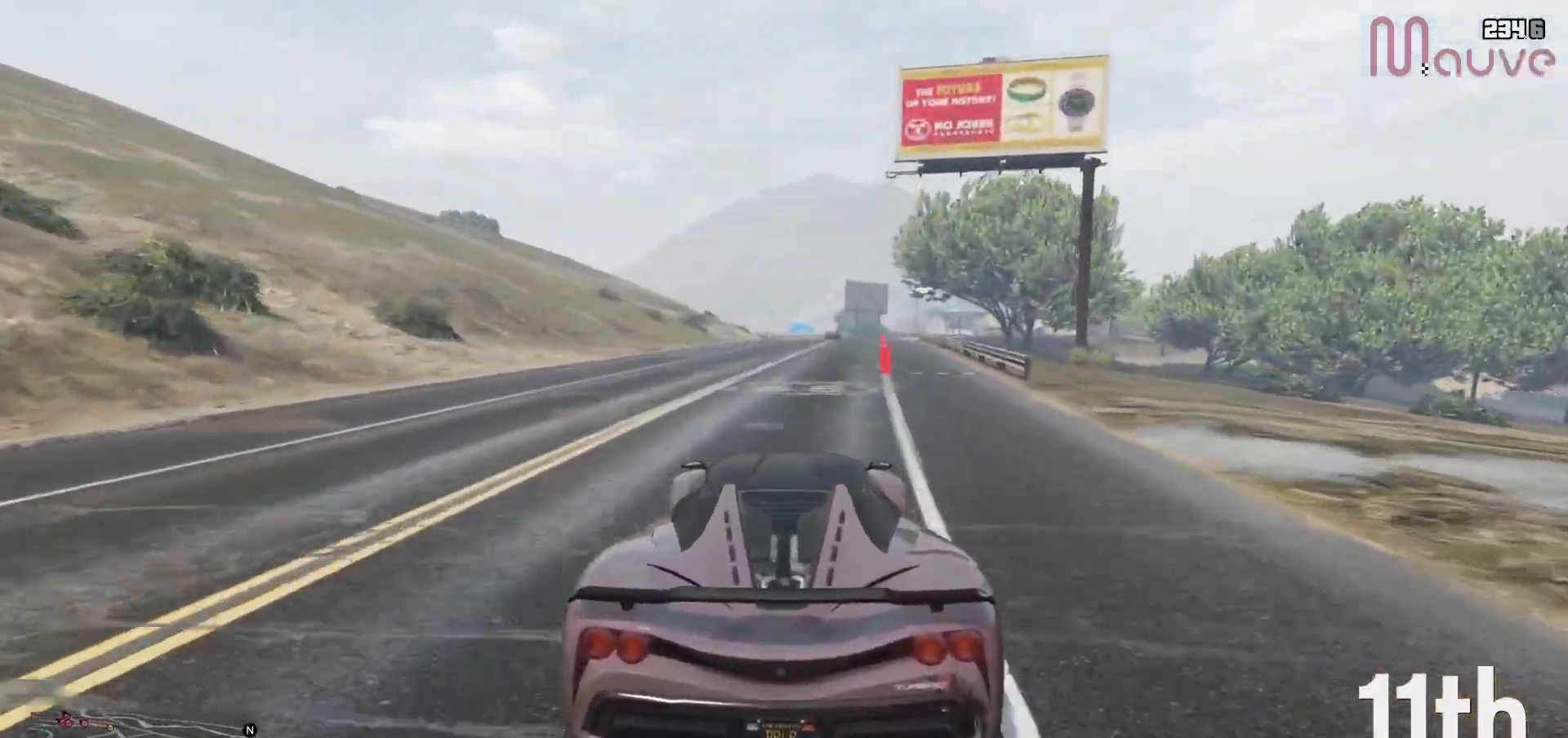
{"buttons": ["R2"], "left_stick": "center", "events": [[317, "left_stick", "right"], [417, "left_stick", "center"]]}
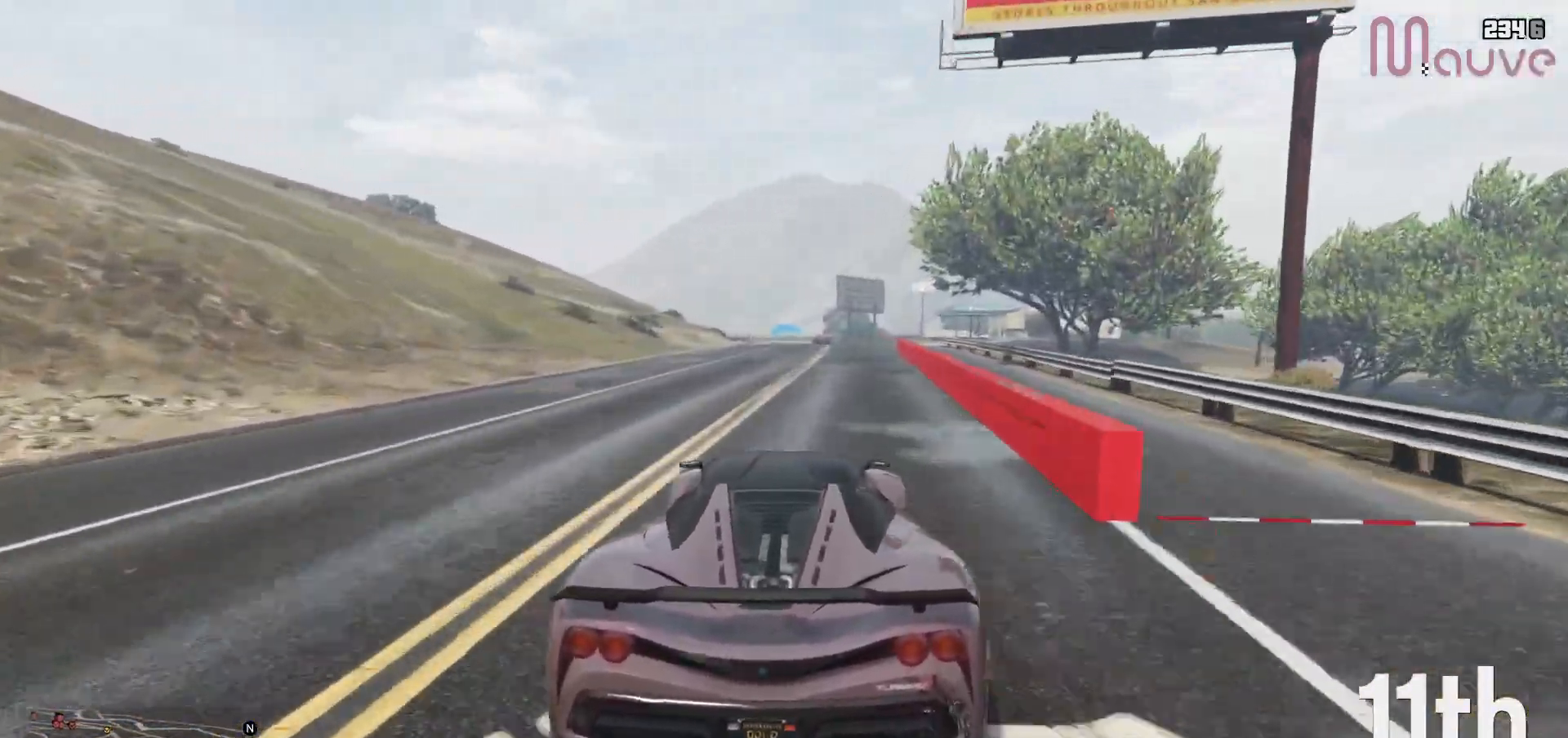
{"buttons": ["R2"], "left_stick": "center", "events": [[400, "left_stick", "left"], [483, "left_stick", "center"]]}
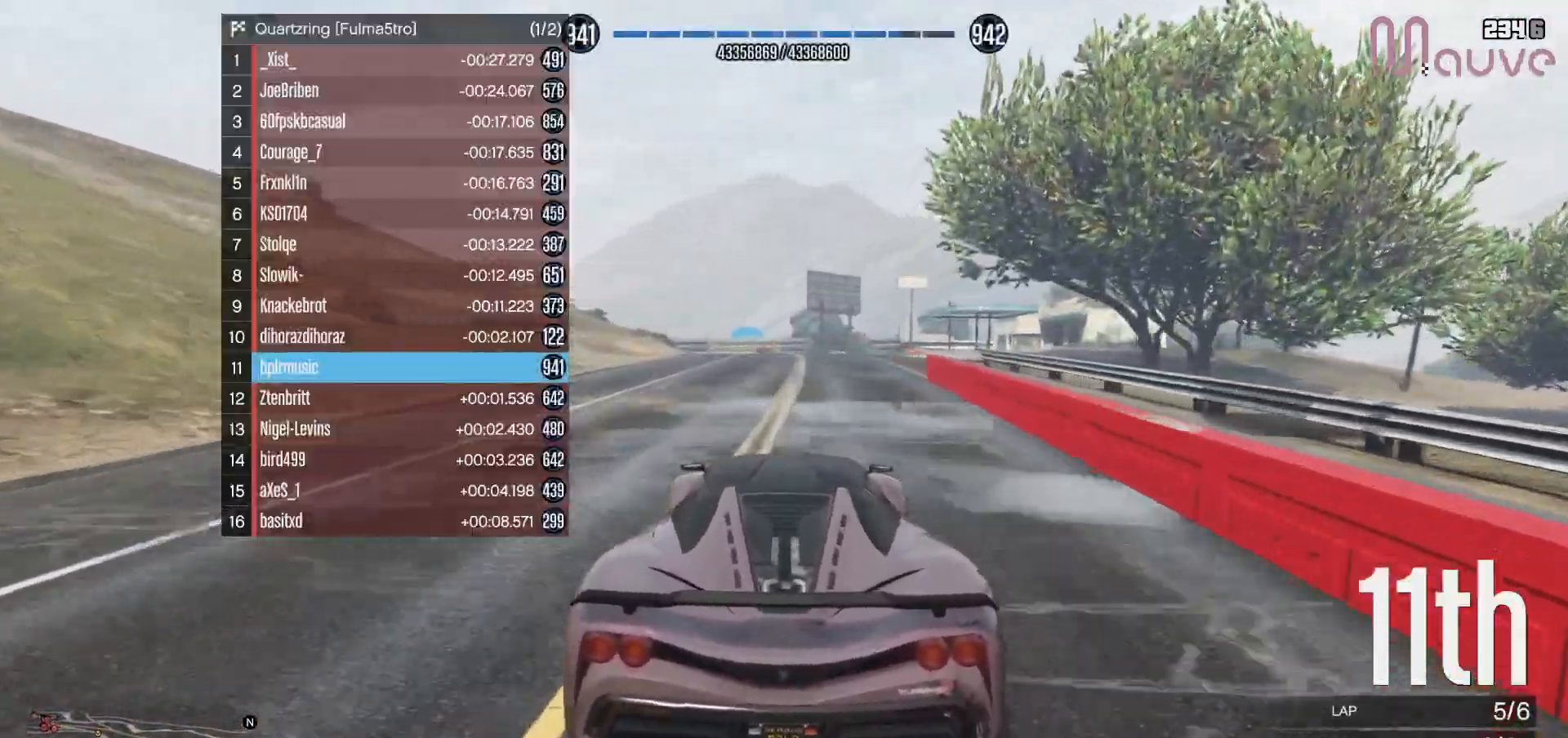
{"buttons": ["R2"], "left_stick": "center", "events": []}
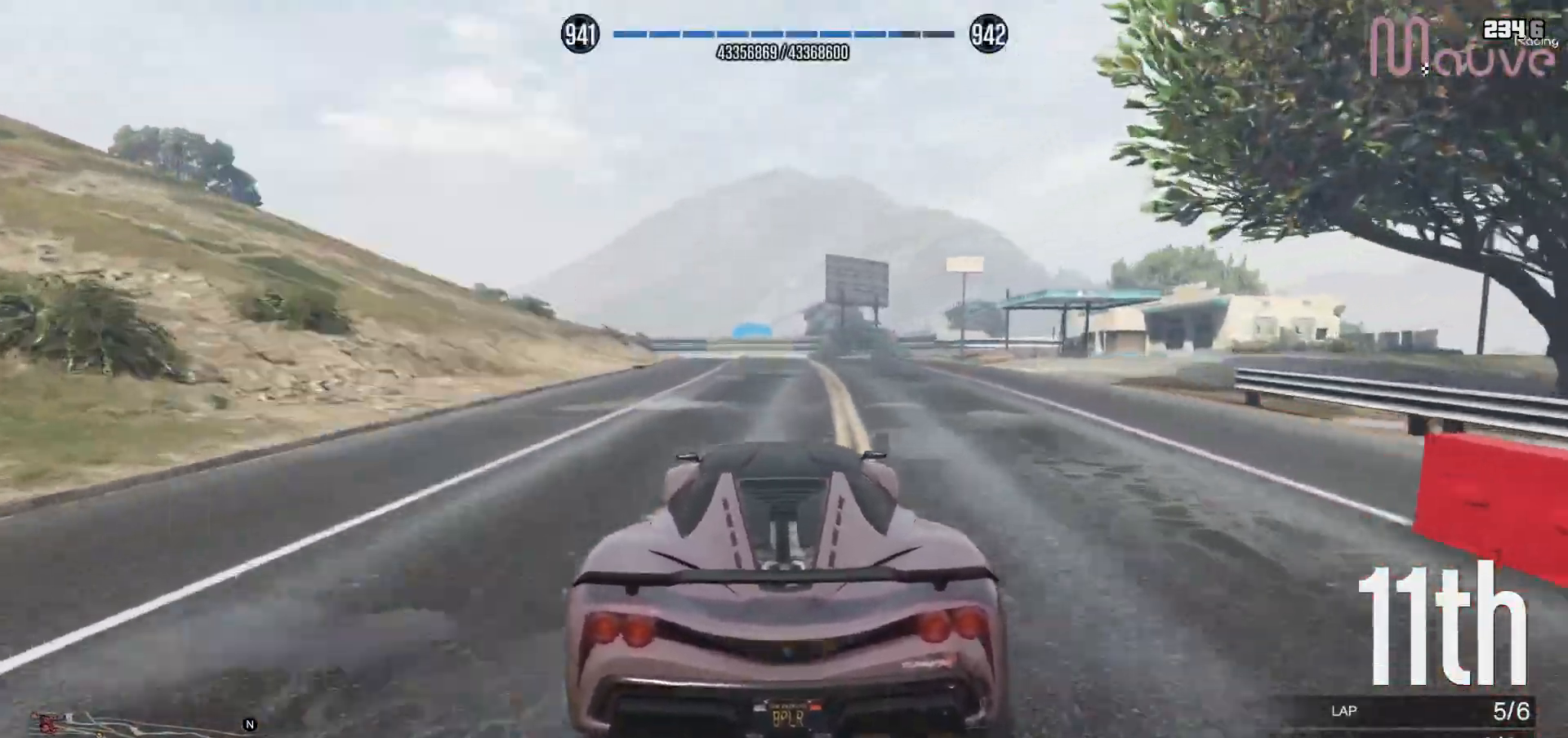
{"buttons": ["R2"], "left_stick": "center", "events": [[283, "left_stick", "left"], [400, "left_stick", "center"]]}
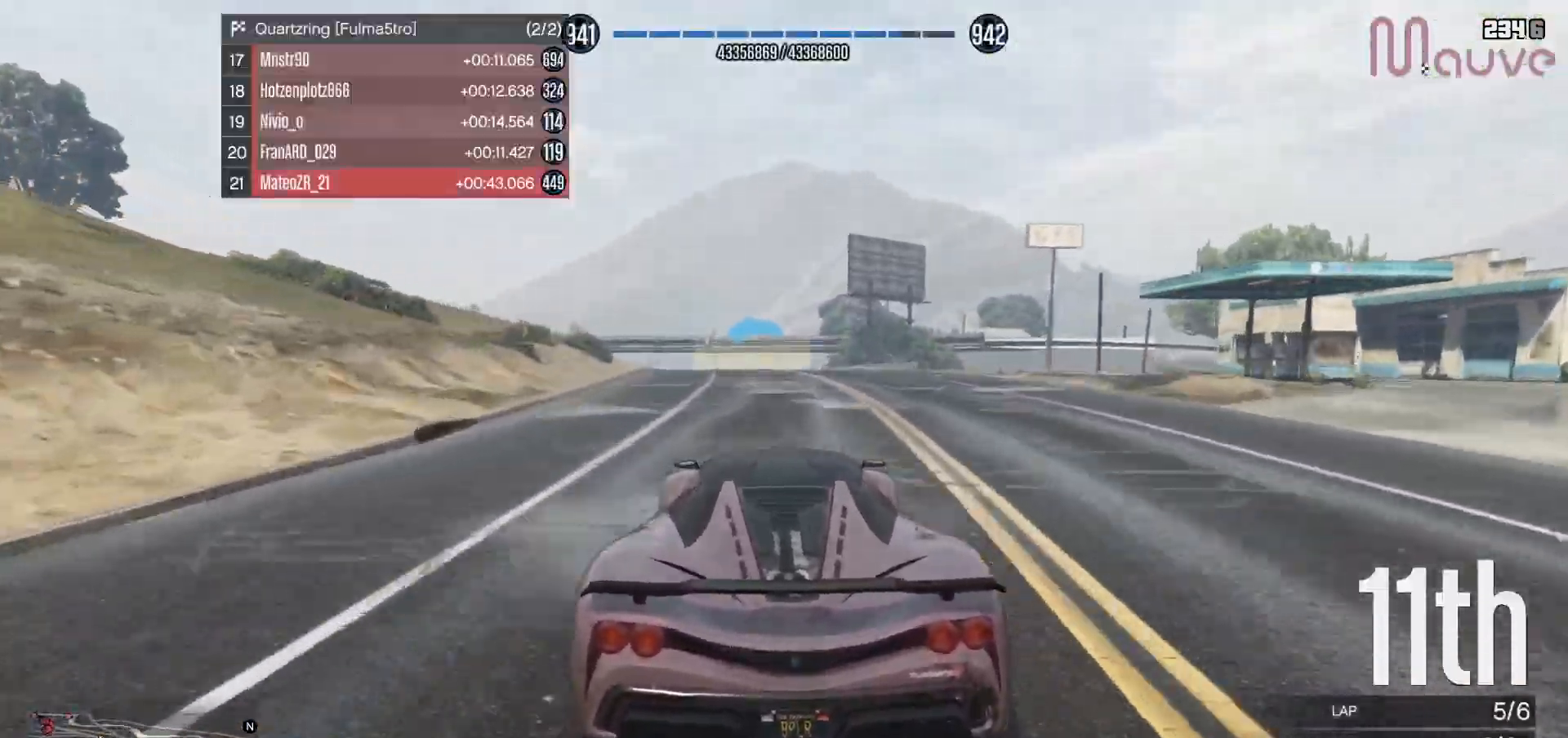
{"buttons": ["R2"], "left_stick": "left", "events": [[400, "left_stick", "left"]]}
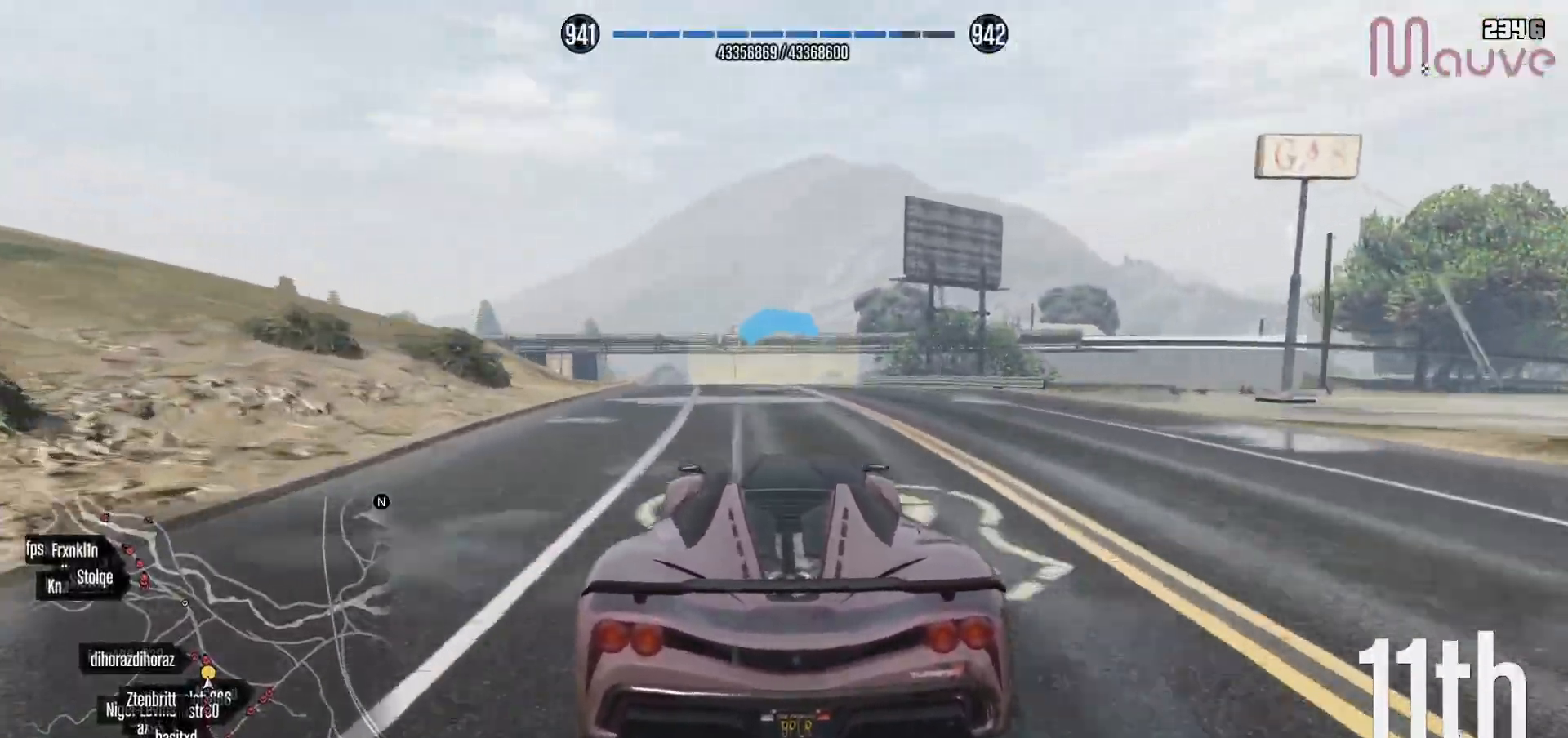
{"buttons": ["R2"], "left_stick": "left", "events": [[33, "left_stick", "center"], [500, "left_stick", "left"]]}
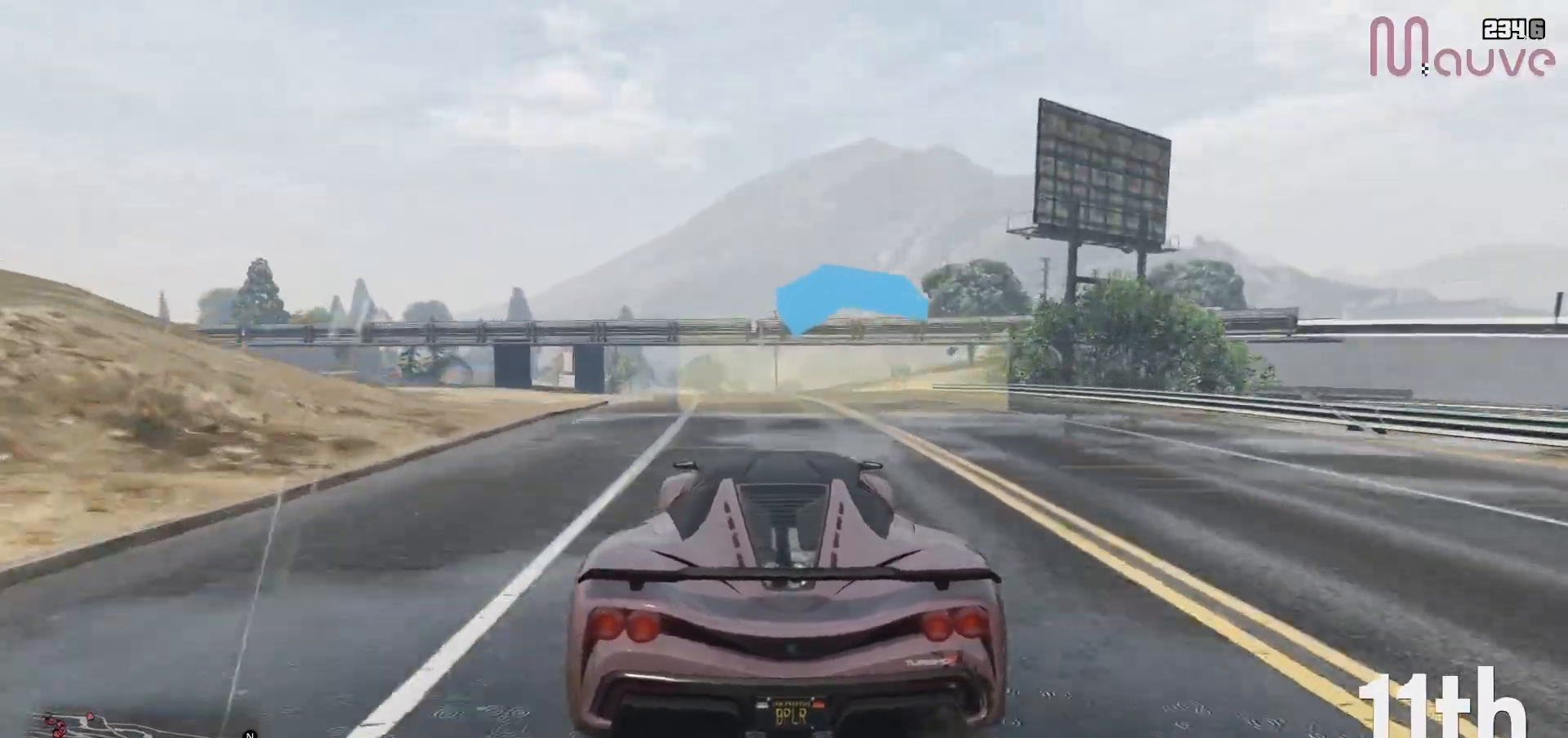
{"buttons": ["R2"], "left_stick": "center", "events": [[117, "left_stick", "center"], [317, "left_stick", "left"], [400, "left_stick", "center"]]}
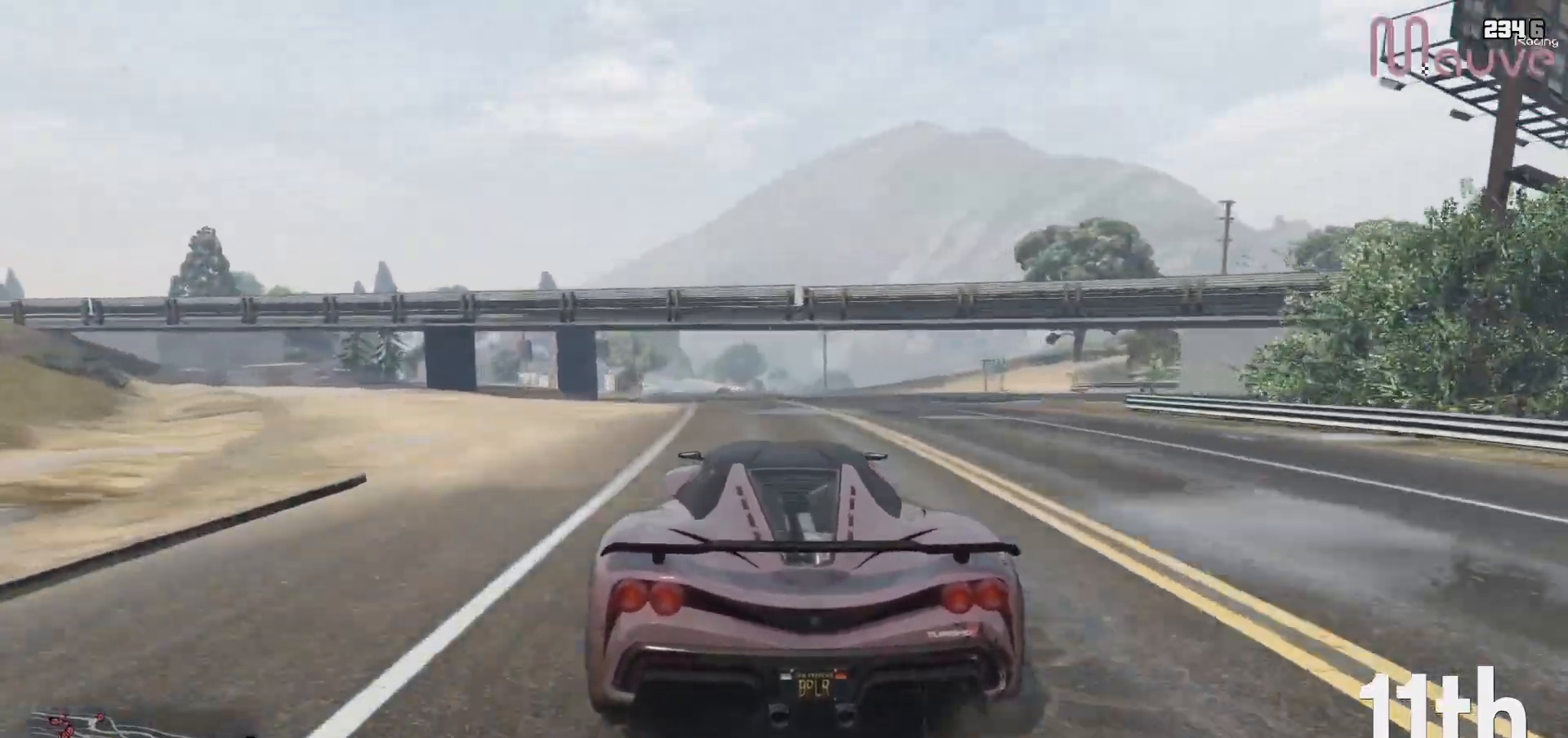
{"buttons": ["R2"], "left_stick": "center", "events": [[217, "left_stick", "up-left"], [283, "left_stick", "center"]]}
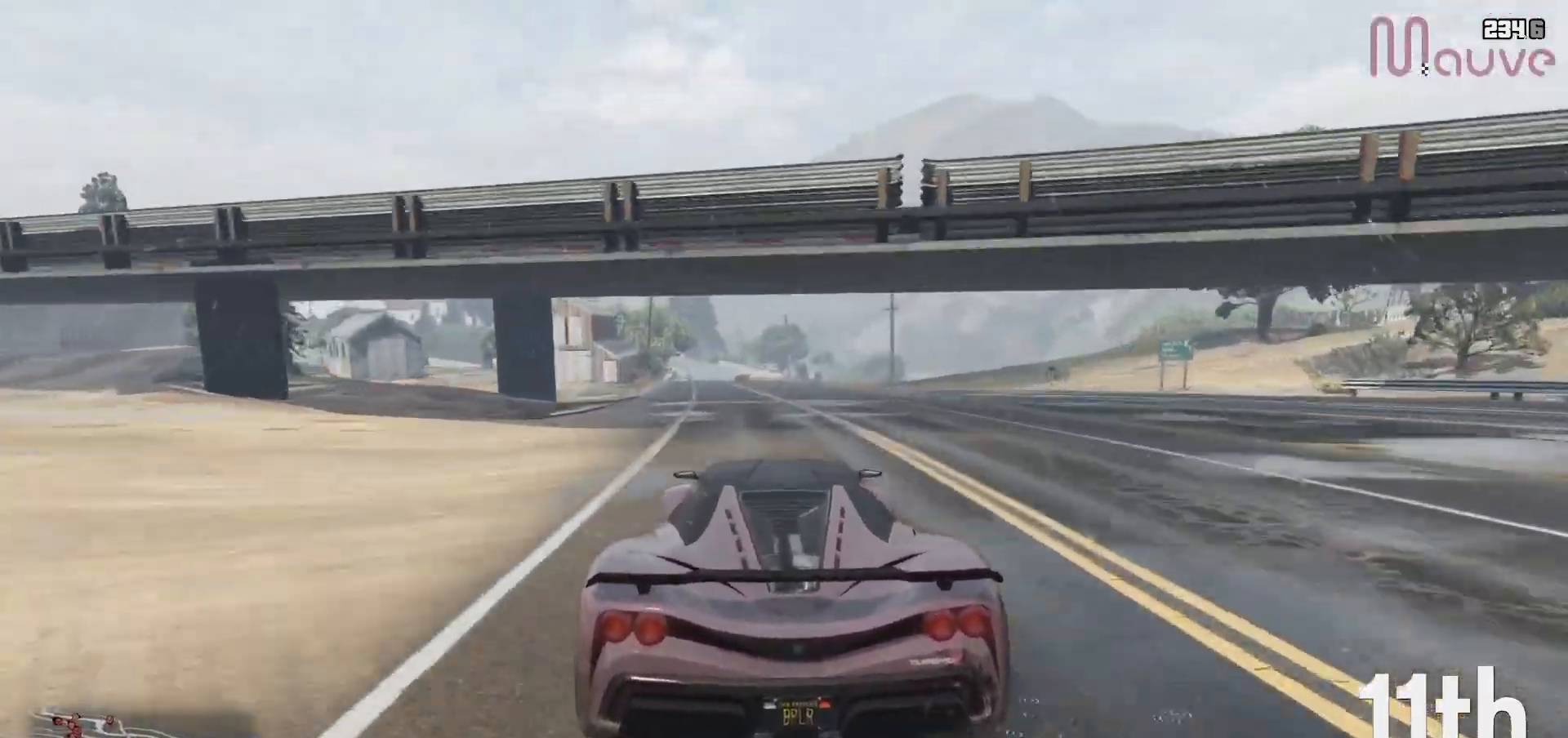
{"buttons": ["R2"], "left_stick": "center", "events": [[33, "left_stick", "left"], [117, "left_stick", "center"]]}
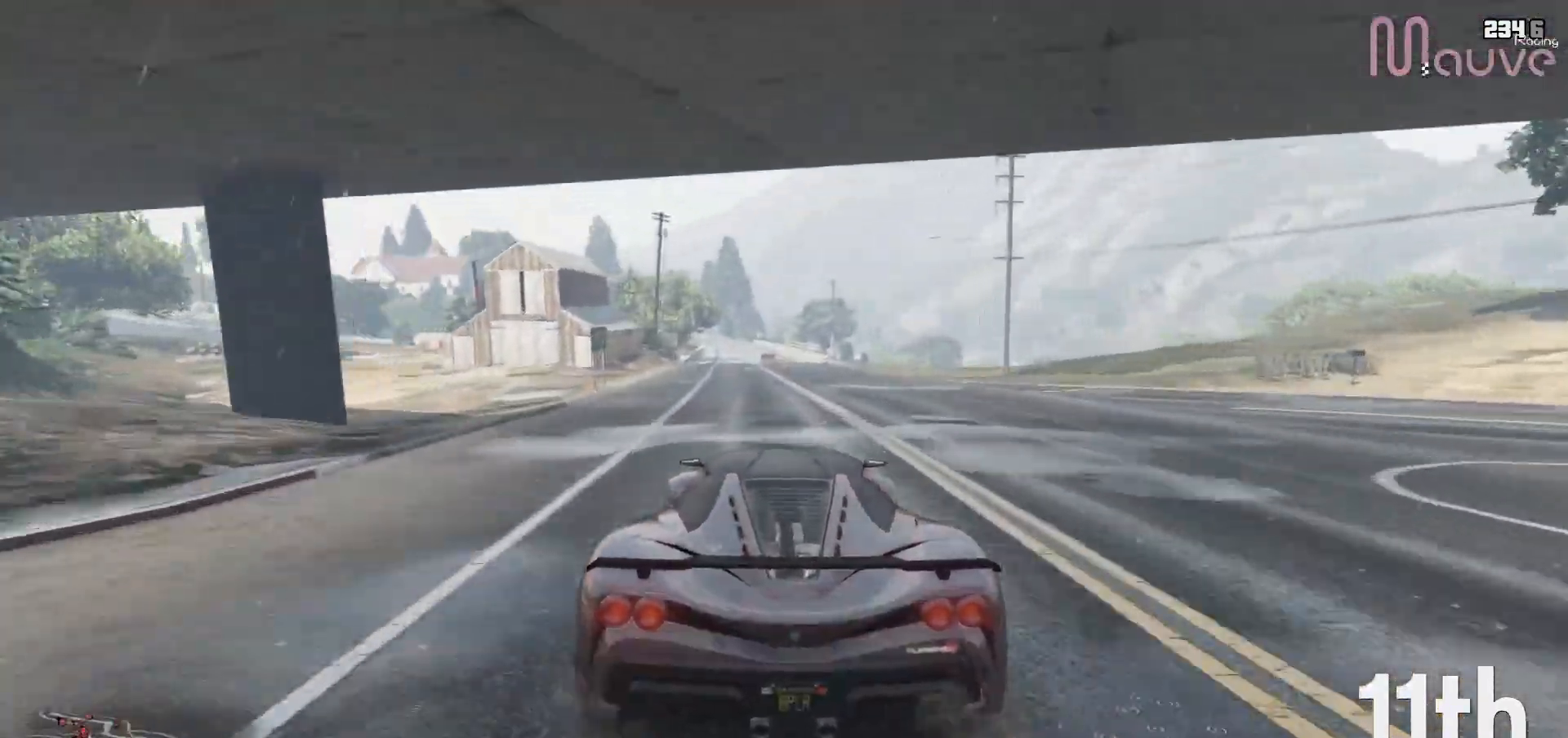
{"buttons": ["R2", "R3"], "left_stick": "center"}
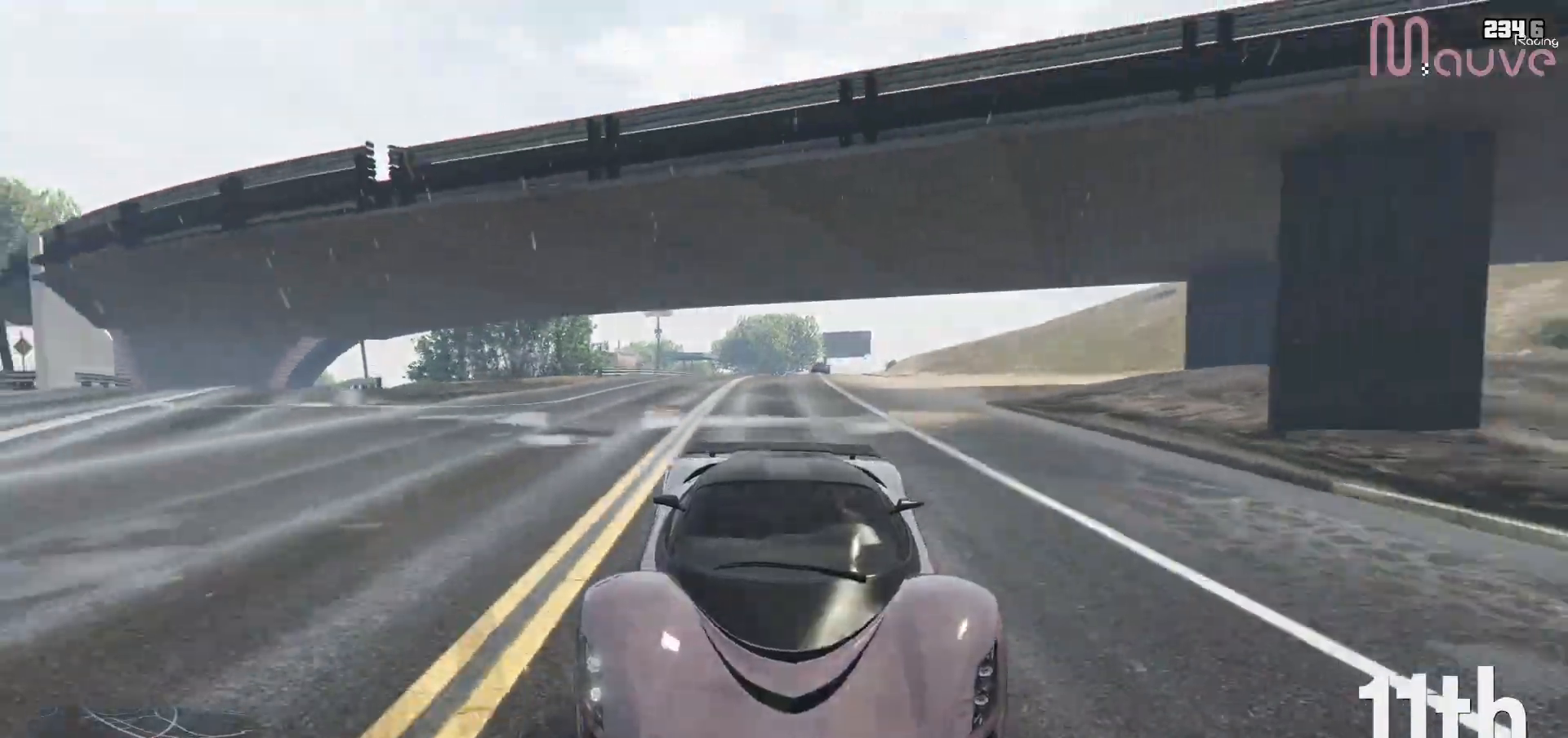
{"buttons": ["R2", "R3"], "left_stick": "center", "events": []}
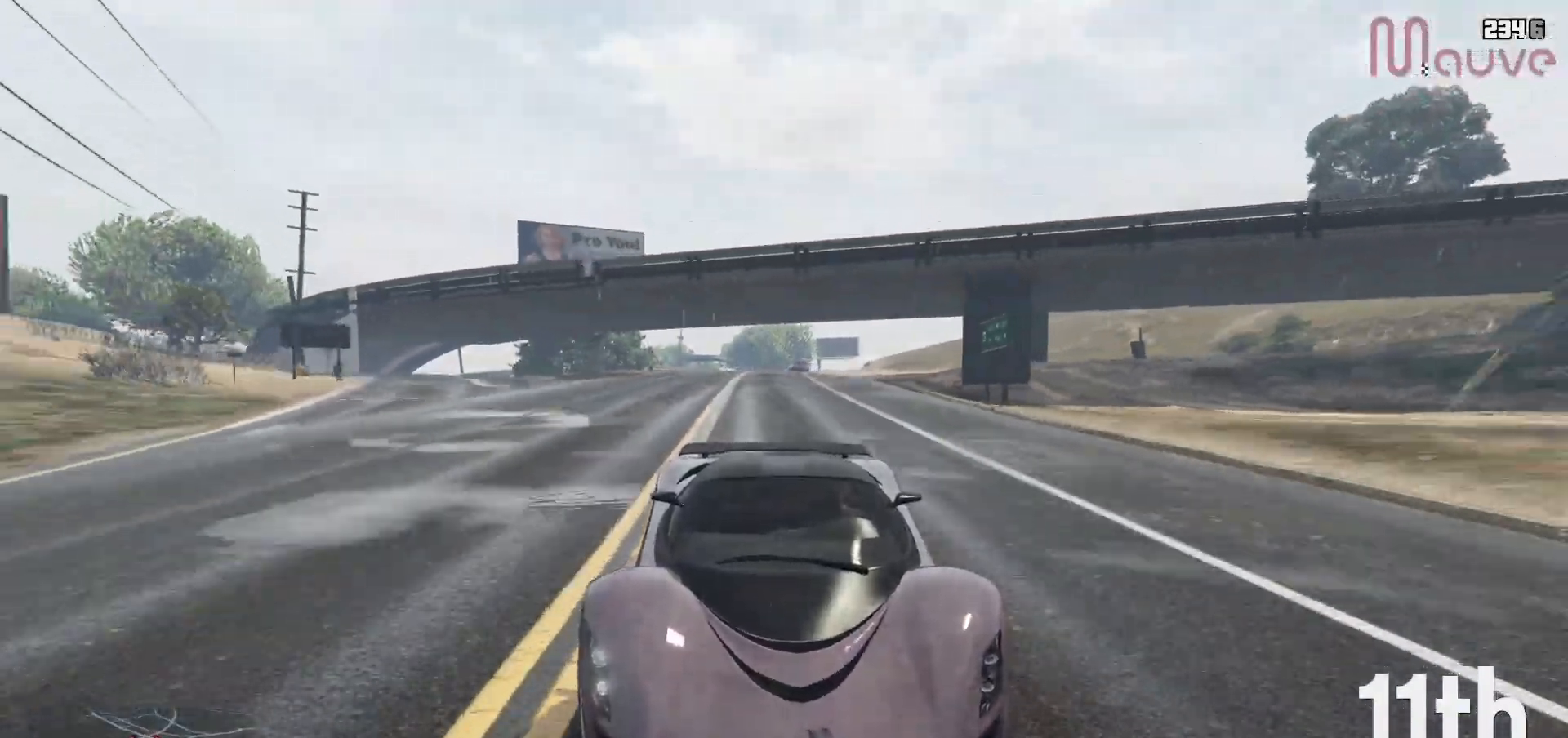
{"buttons": ["R2"], "left_stick": "center", "events": [[83, "R3", "up"]]}